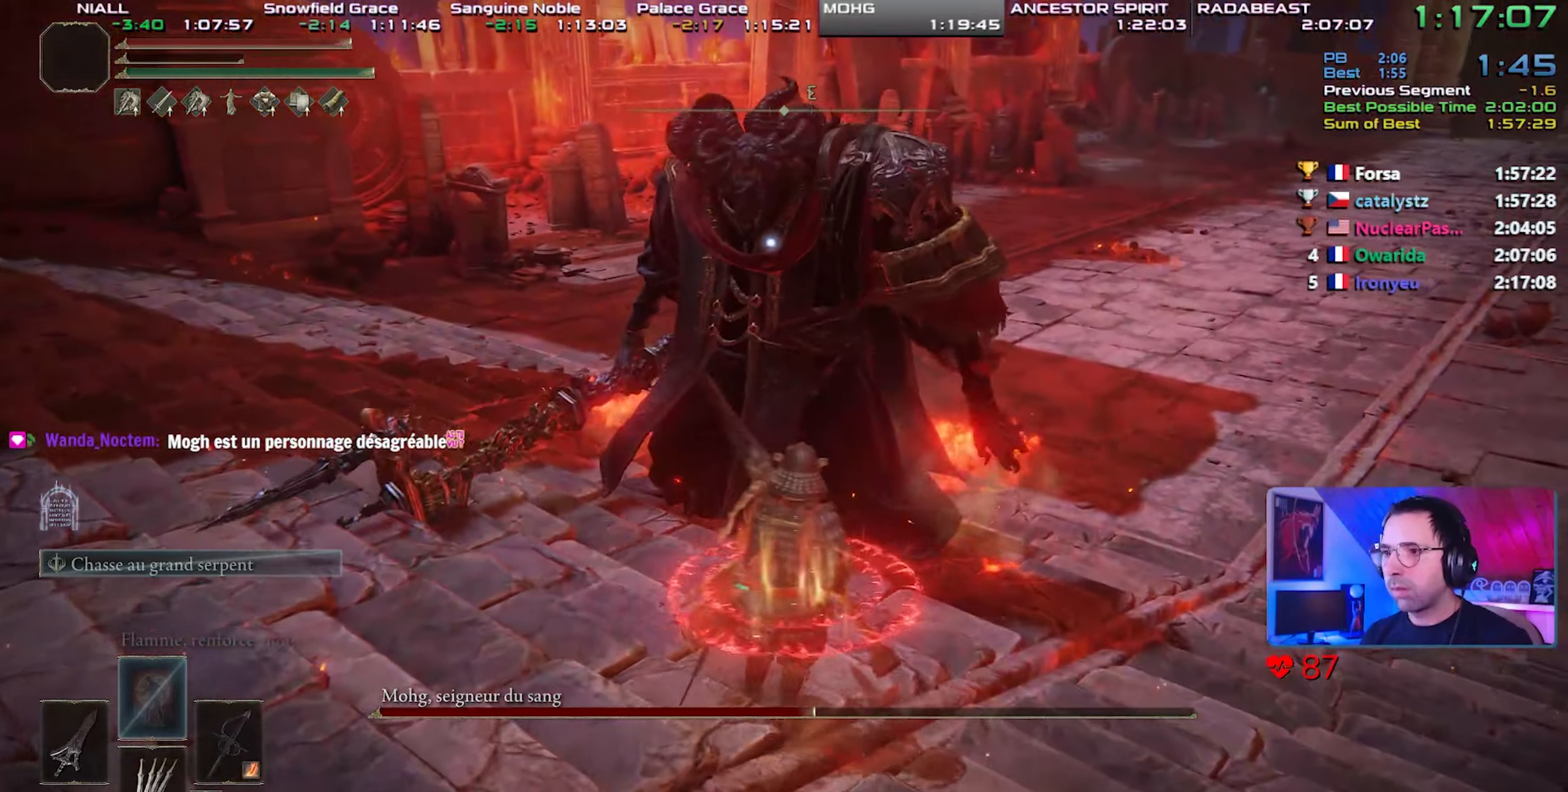
Gameplay with a controller (PlayStation layout); each line is a JSON object with the inputs held at the frame after it. "events" lists button and stick changes between this image and that frame as [ms after this image, input, new state], when the widget could be followed in between. Not read: L3.
{"buttons": [], "left_stick": "right", "right_stick": "center", "events": []}
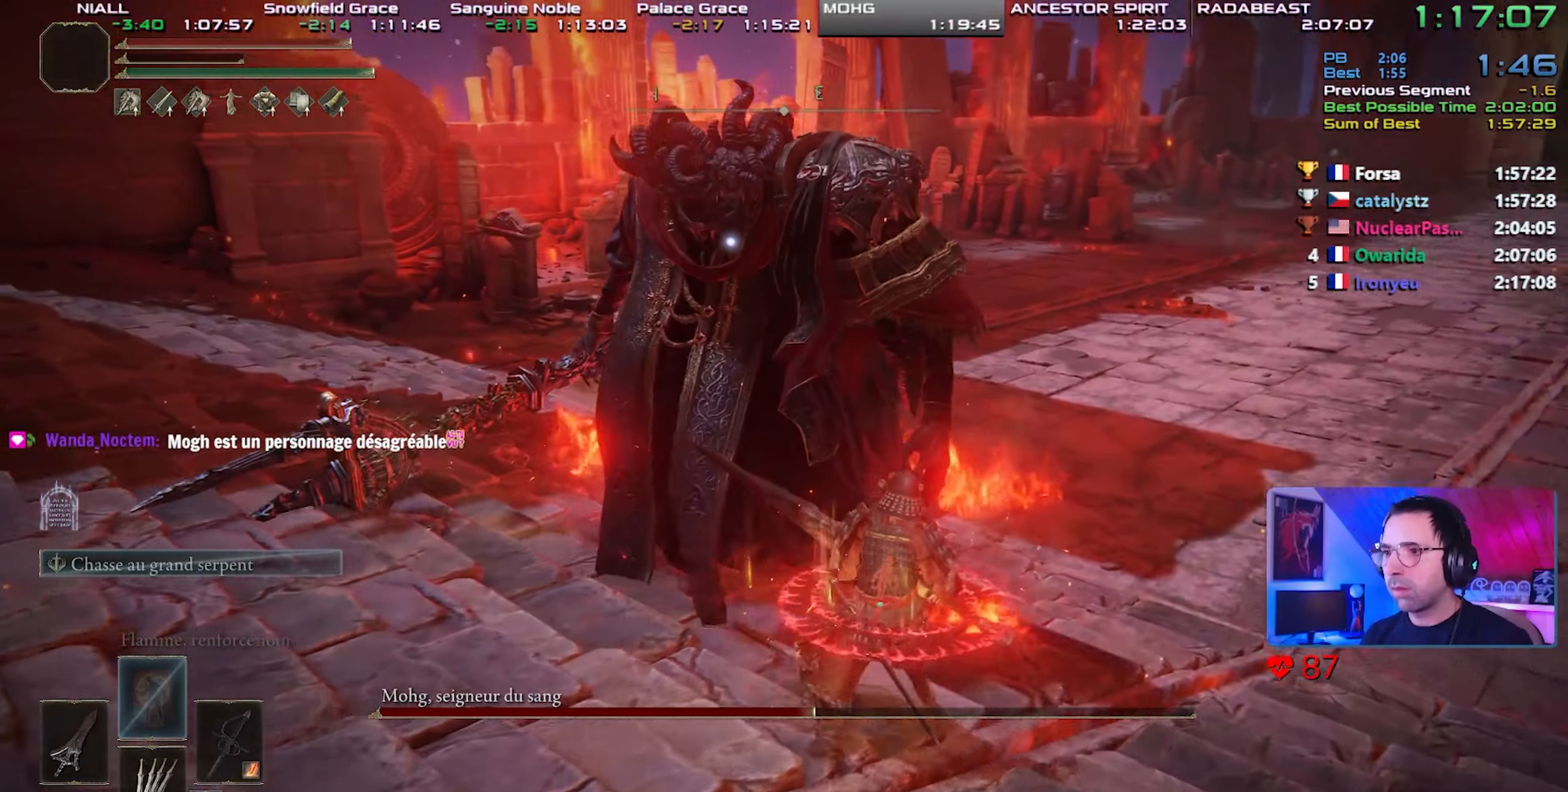
{"buttons": [], "left_stick": "right", "right_stick": "center", "events": []}
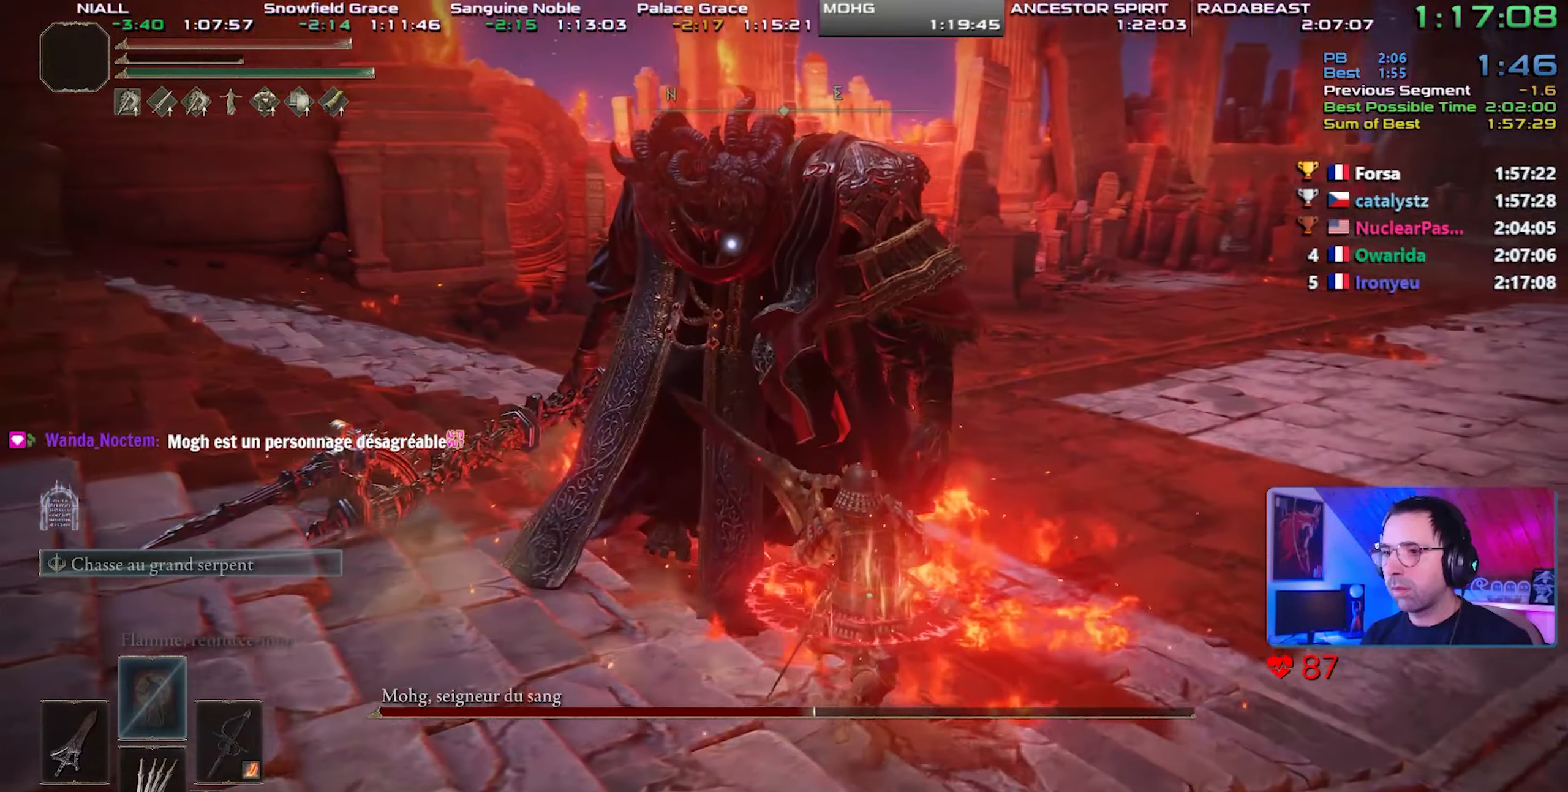
{"buttons": [], "left_stick": "right", "right_stick": "center", "events": [[150, "SQUARE", "down"], [233, "SQUARE", "up"]]}
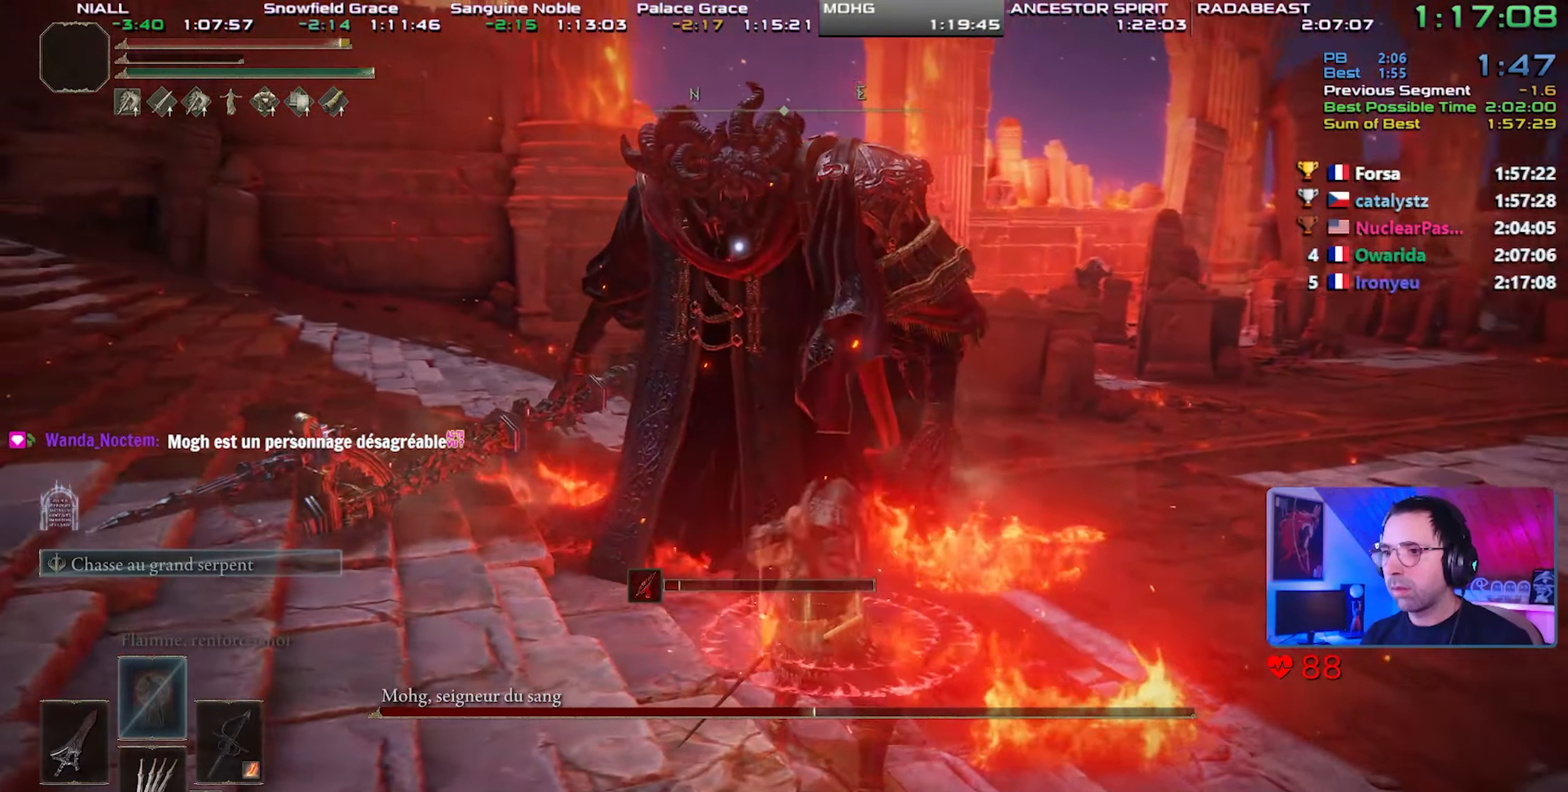
{"buttons": ["CIRCLE"], "left_stick": "left", "right_stick": "center", "events": [[33, "left_stick", "center"], [233, "CIRCLE", "down"], [233, "left_stick", "up-left"], [317, "left_stick", "left"]]}
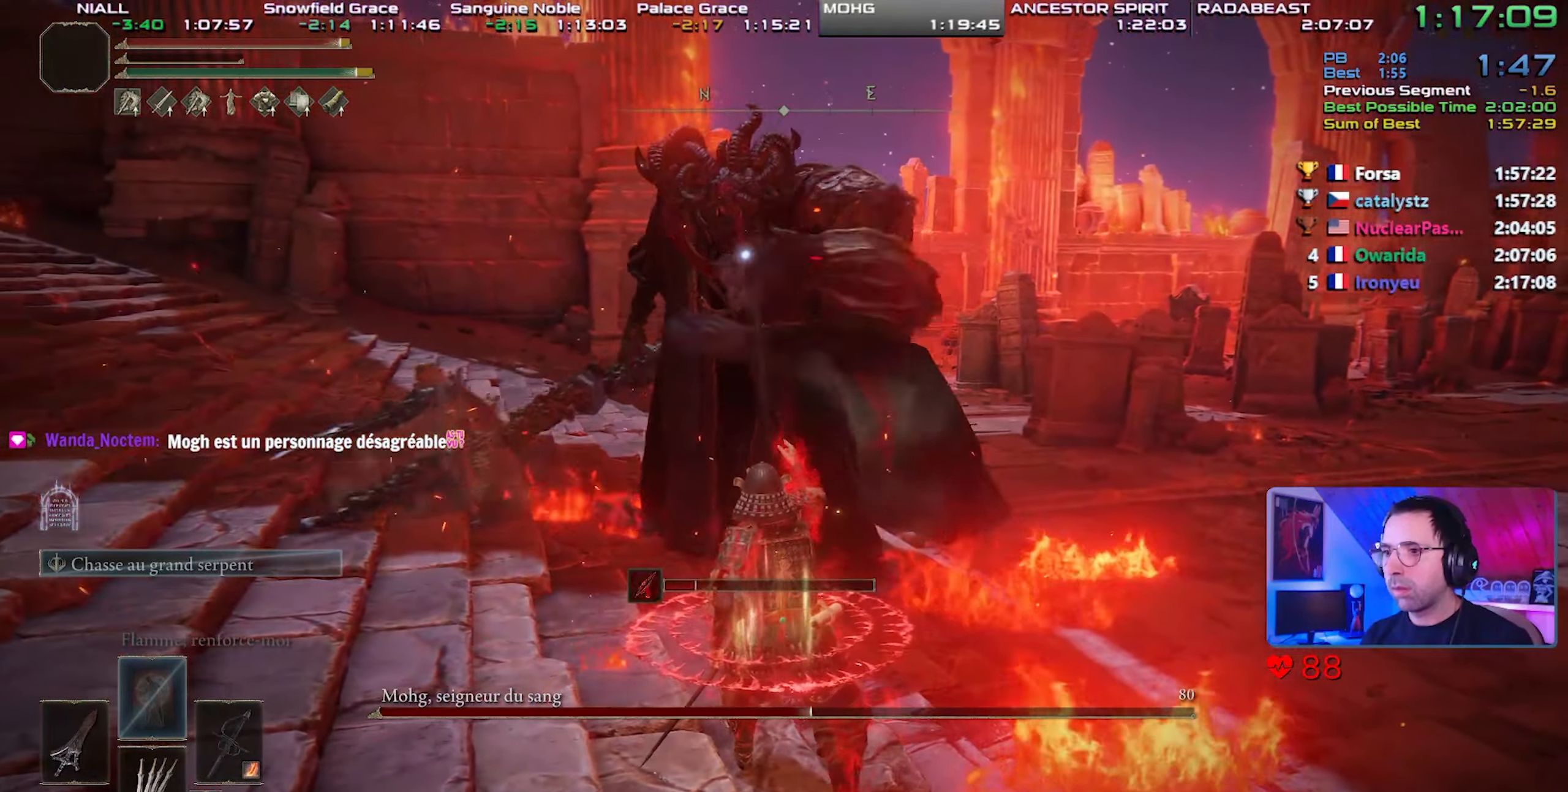
{"buttons": [], "left_stick": "up-right", "right_stick": "center", "events": [[367, "CIRCLE", "up"], [483, "left_stick", "up-right"]]}
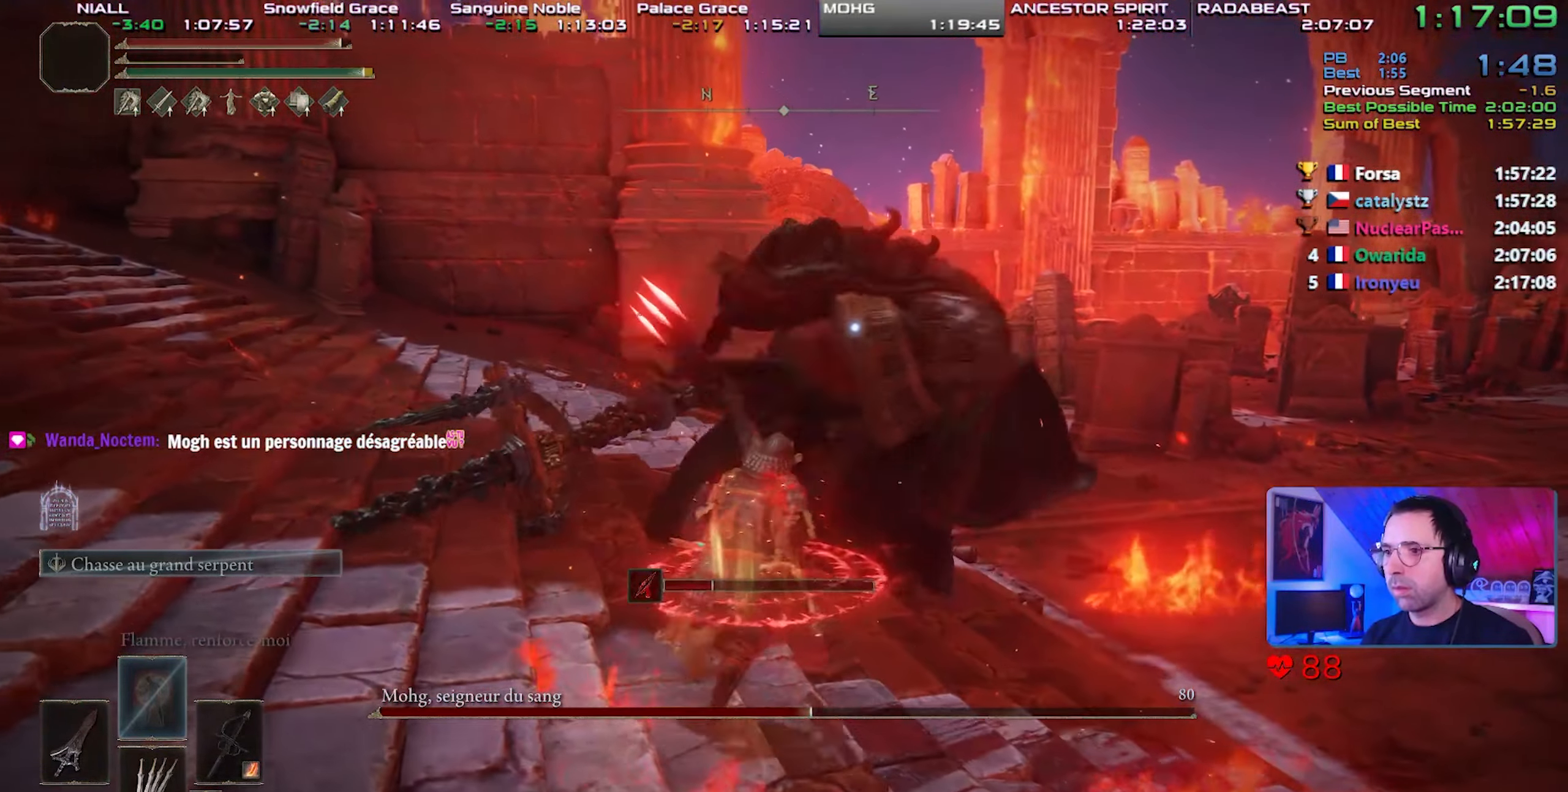
{"buttons": [], "left_stick": "up-right", "right_stick": "center", "events": [[200, "CIRCLE", "down"], [367, "CIRCLE", "up"]]}
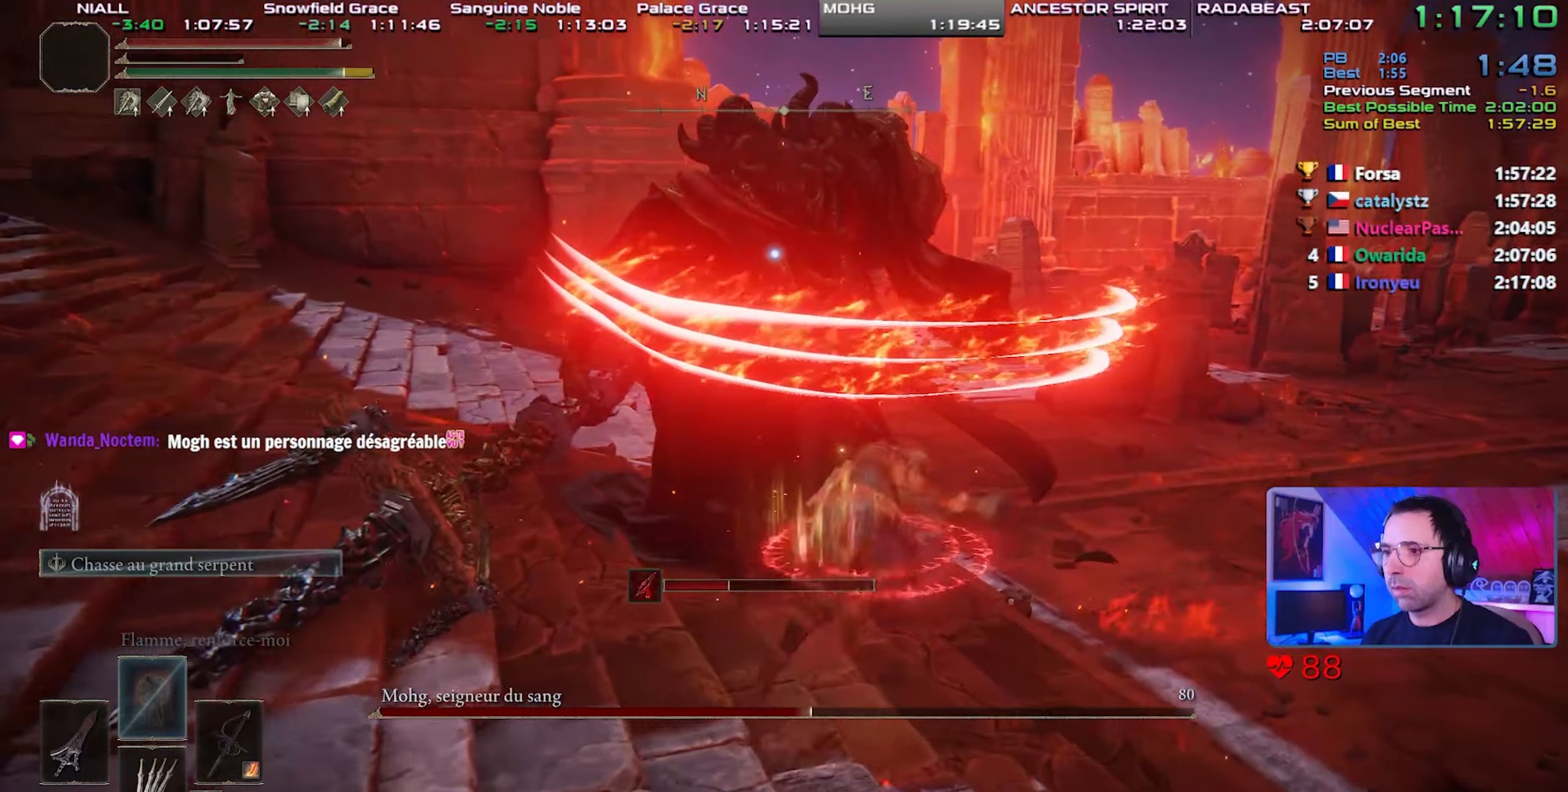
{"buttons": [], "left_stick": "right", "right_stick": "center", "events": [[333, "left_stick", "right"]]}
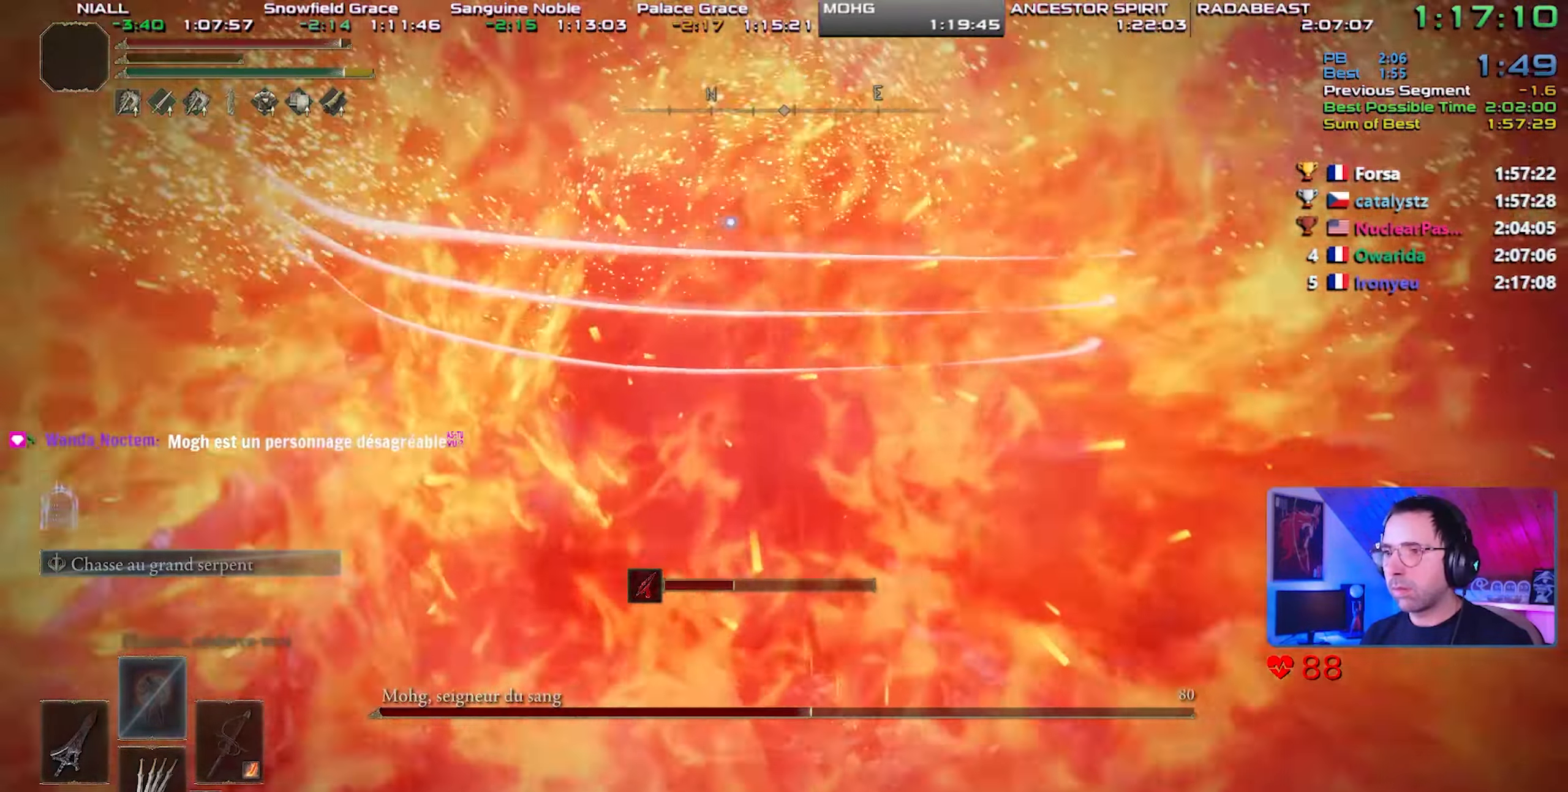
{"buttons": ["CIRCLE"], "left_stick": "right", "right_stick": "center", "events": [[267, "CIRCLE", "down"]]}
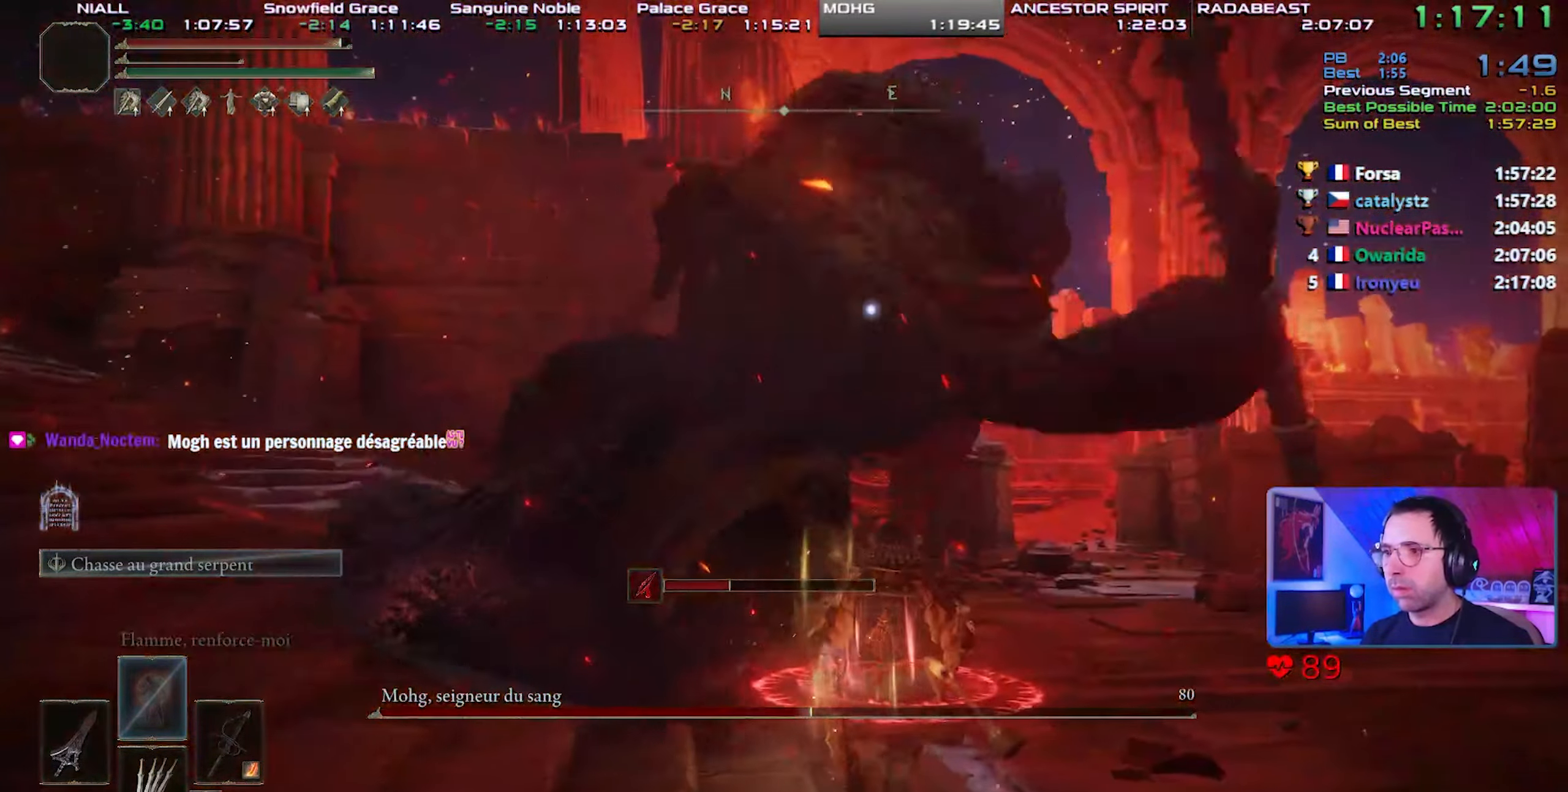
{"buttons": [], "left_stick": "center", "right_stick": "center", "events": [[50, "CIRCLE", "up"], [500, "left_stick", "center"]]}
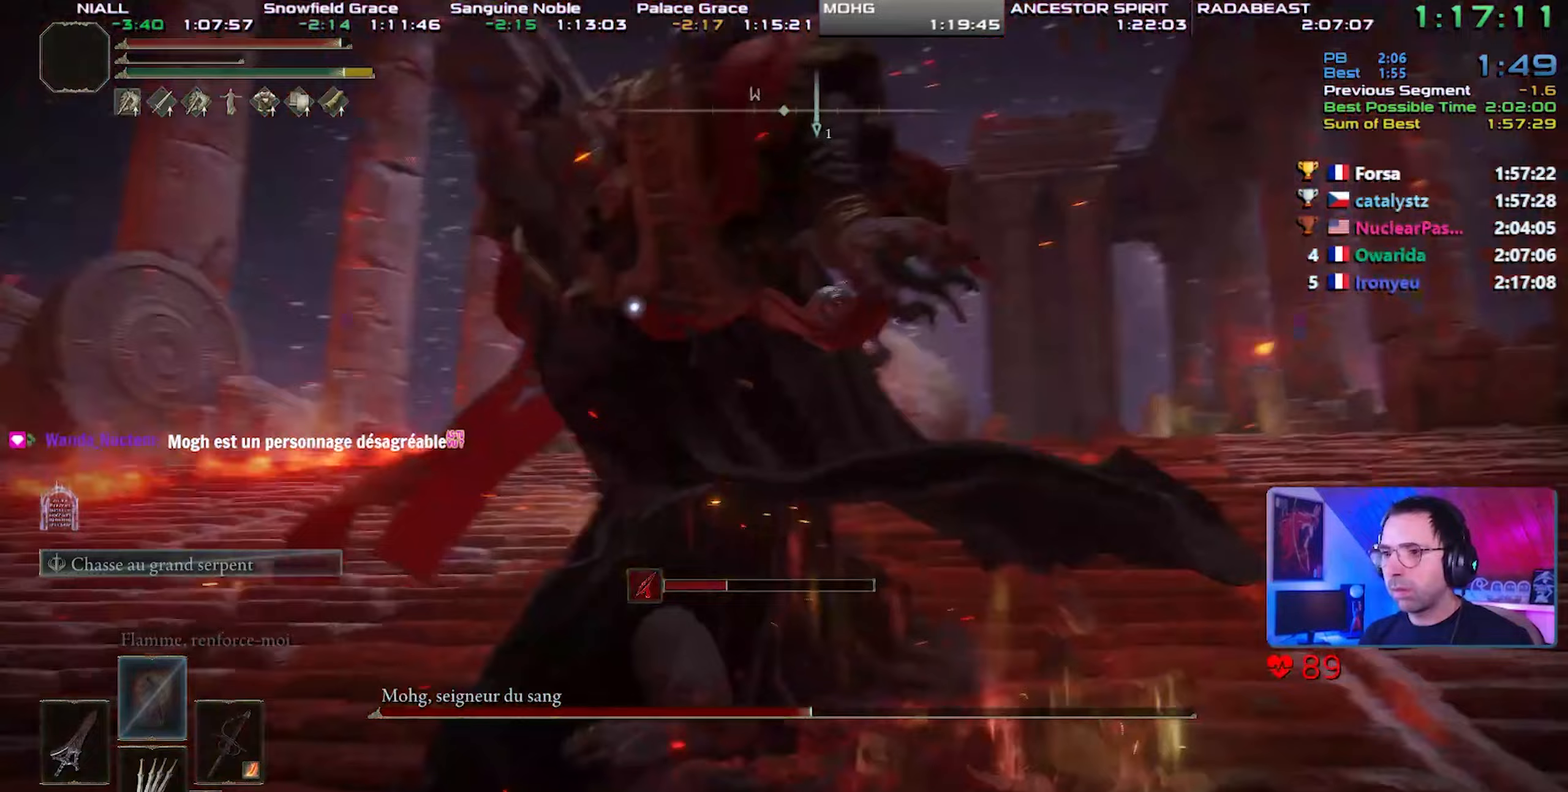
{"buttons": [], "left_stick": "center", "right_stick": "center", "events": []}
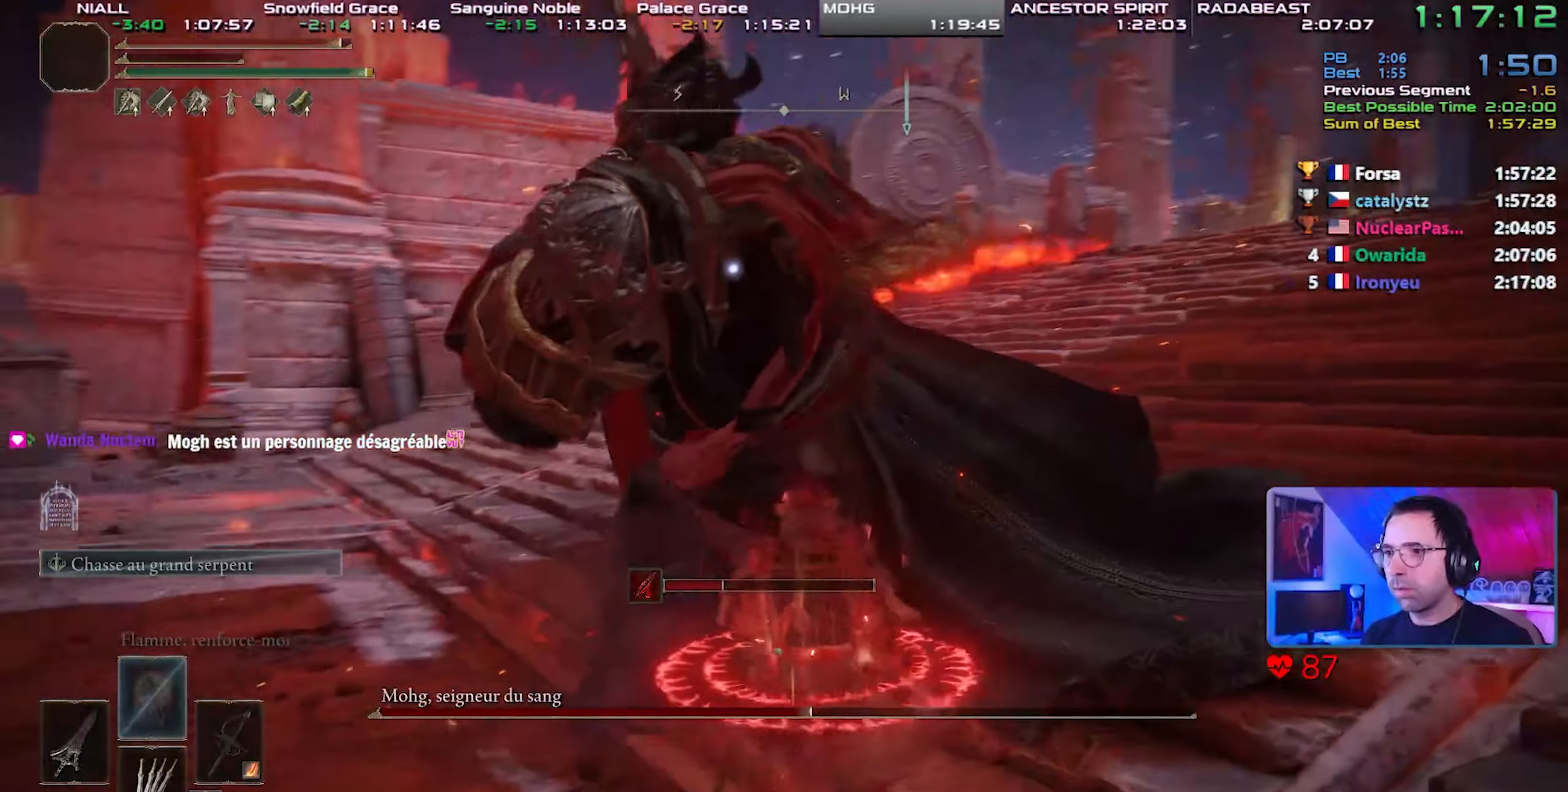
{"buttons": ["CIRCLE"], "left_stick": "center", "right_stick": "center", "events": [[350, "CIRCLE", "down"]]}
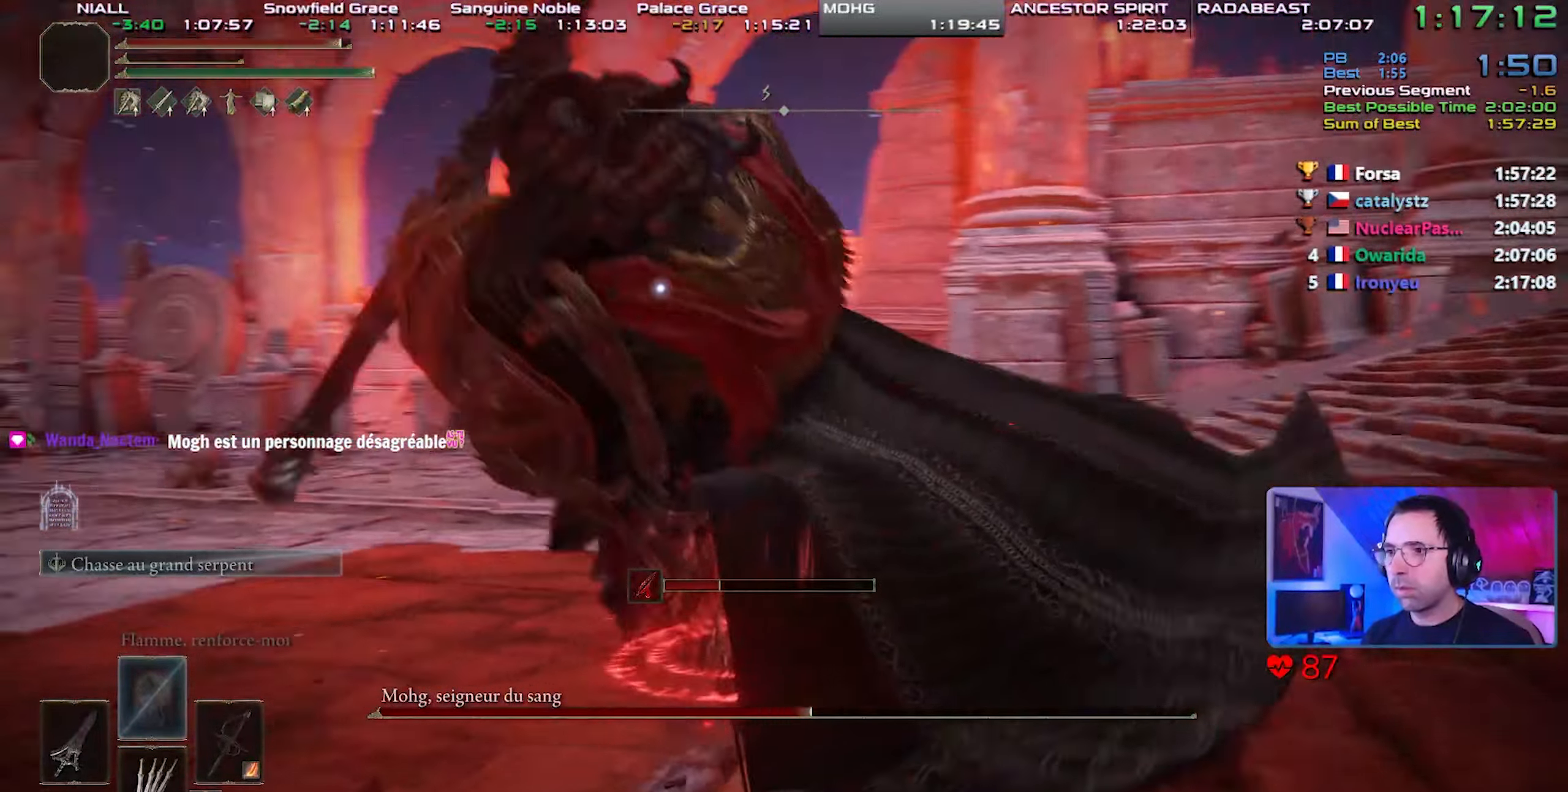
{"buttons": [], "left_stick": "left", "right_stick": "center", "events": [[33, "CIRCLE", "up"], [417, "left_stick", "left"]]}
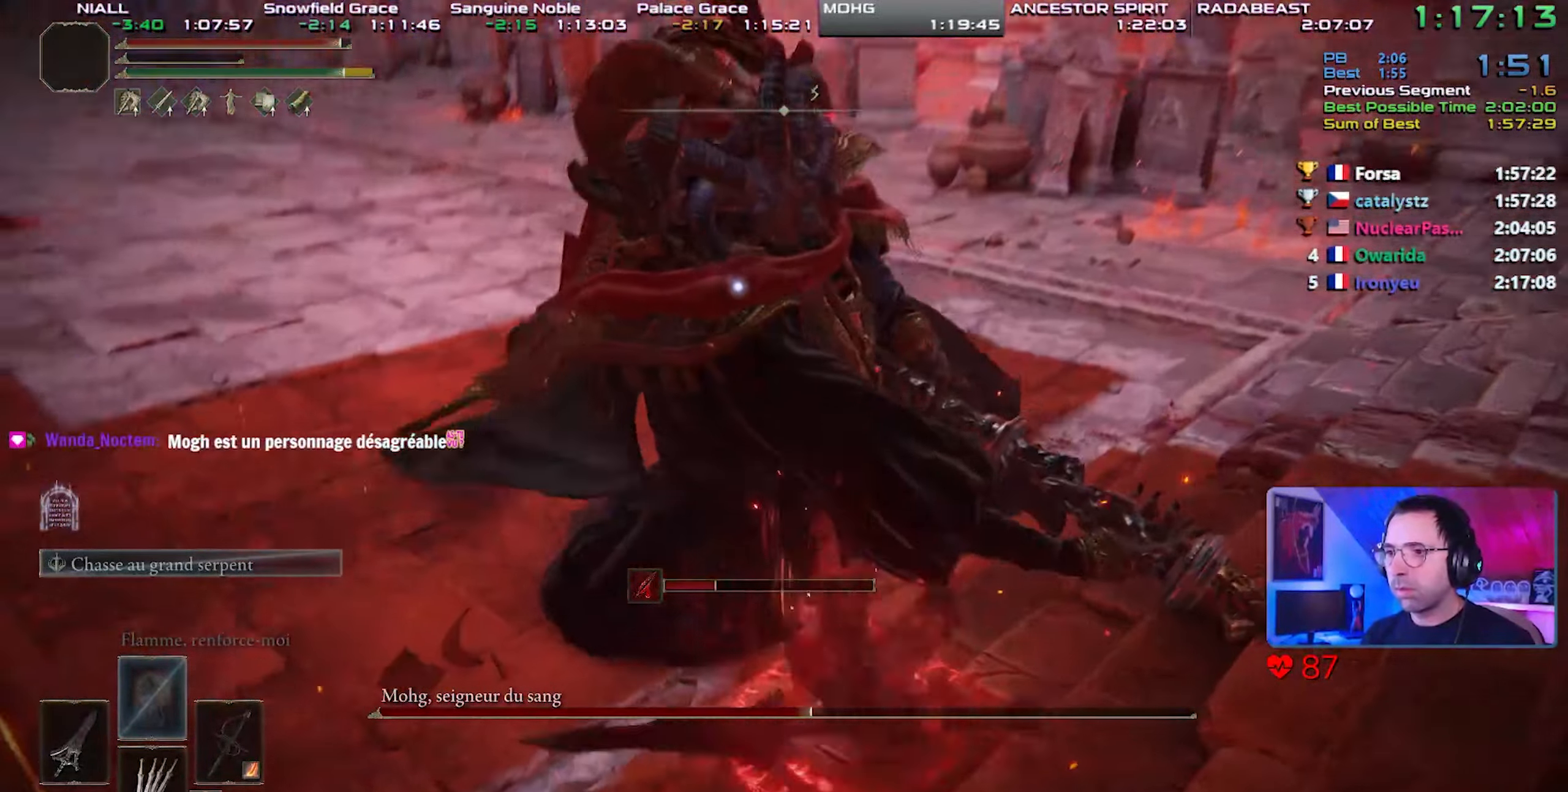
{"buttons": [], "left_stick": "down", "right_stick": "center", "events": [[67, "left_stick", "down-left"], [450, "left_stick", "down"]]}
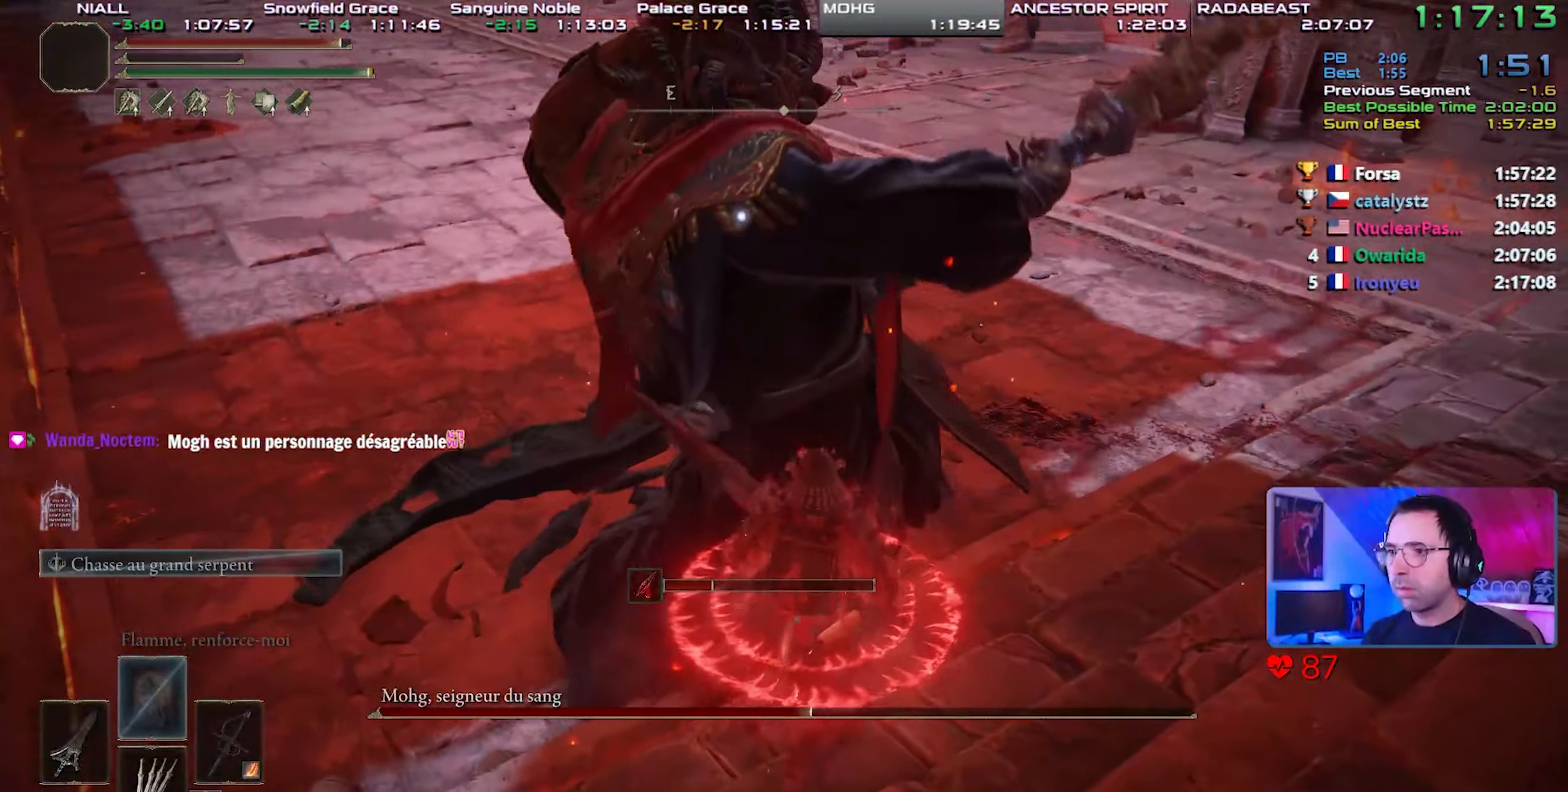
{"buttons": ["CIRCLE"], "left_stick": "right", "right_stick": "center", "events": [[150, "left_stick", "right"], [400, "CIRCLE", "down"]]}
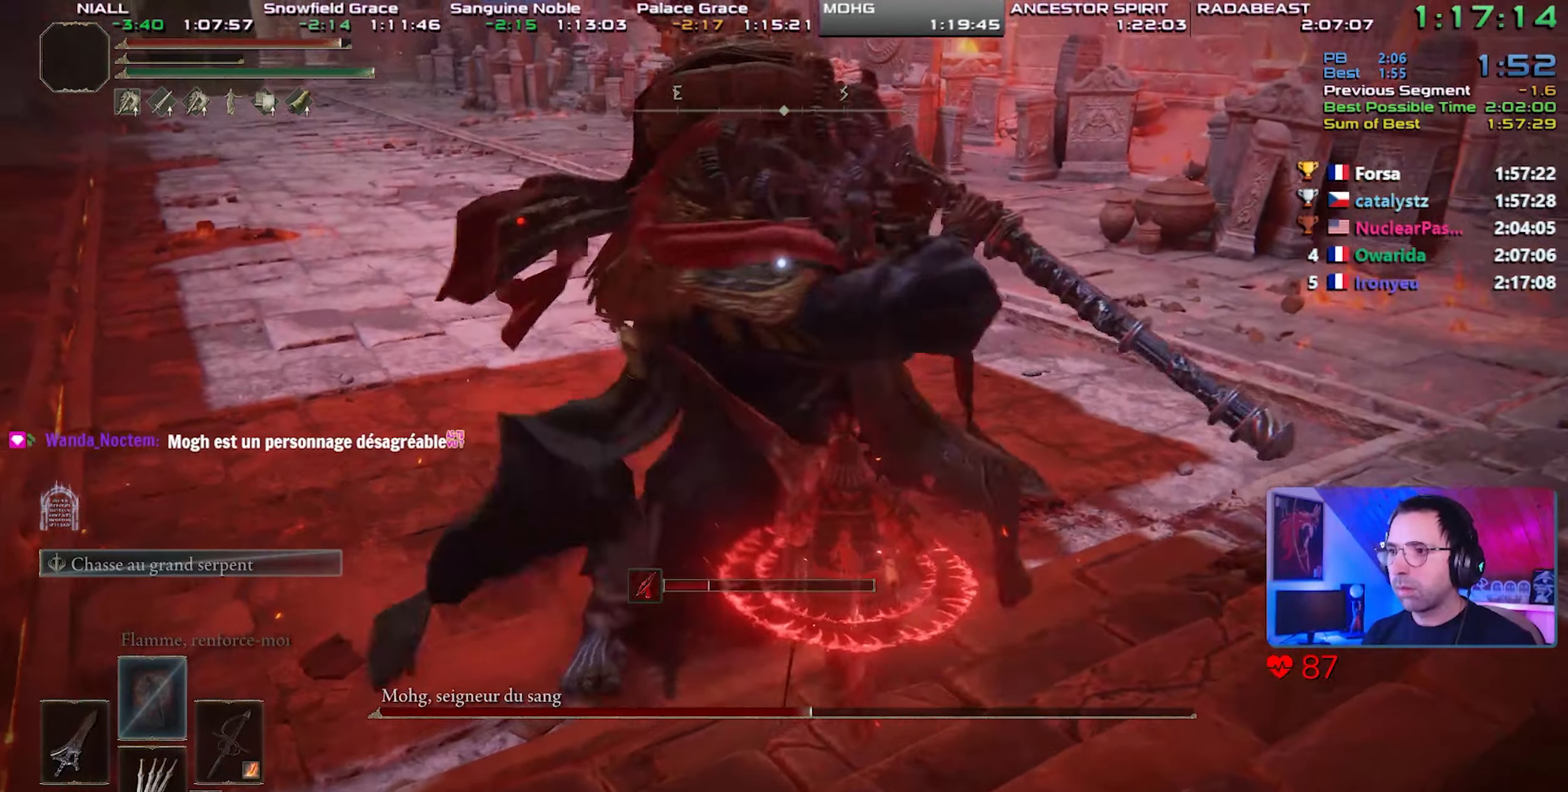
{"buttons": [], "left_stick": "right", "right_stick": "center", "events": [[33, "CIRCLE", "up"]]}
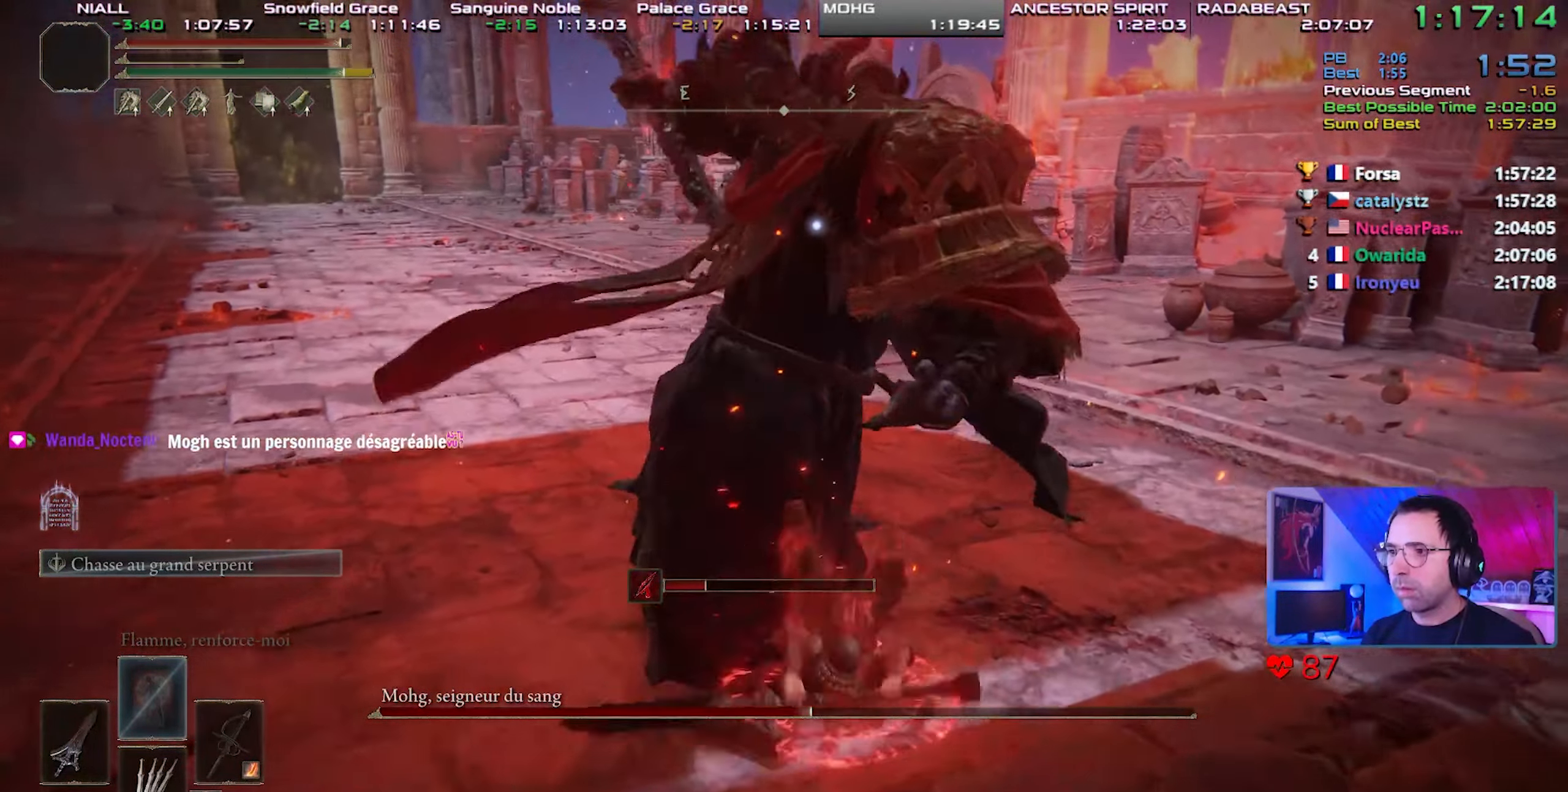
{"buttons": ["R2"], "left_stick": "up-right", "right_stick": "center", "events": [[300, "R2", "down"], [333, "left_stick", "up-right"]]}
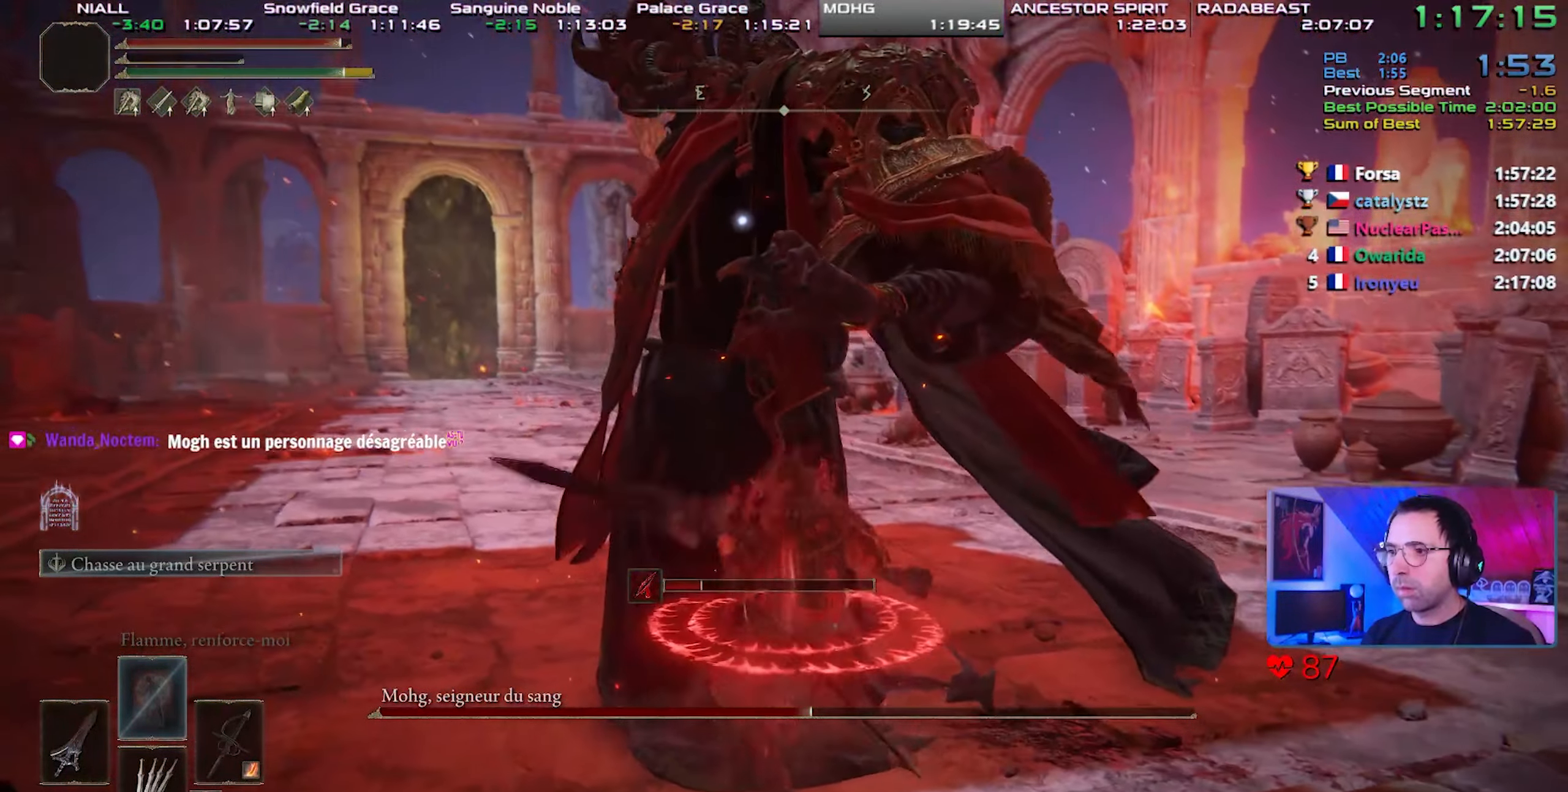
{"buttons": ["R2"], "left_stick": "center", "right_stick": "center", "events": [[17, "R3", "down"], [33, "right_stick", "up-left"], [50, "left_stick", "right"], [100, "R3", "up"], [100, "right_stick", "center"], [250, "left_stick", "center"], [283, "right_stick", "left"], [400, "right_stick", "center"]]}
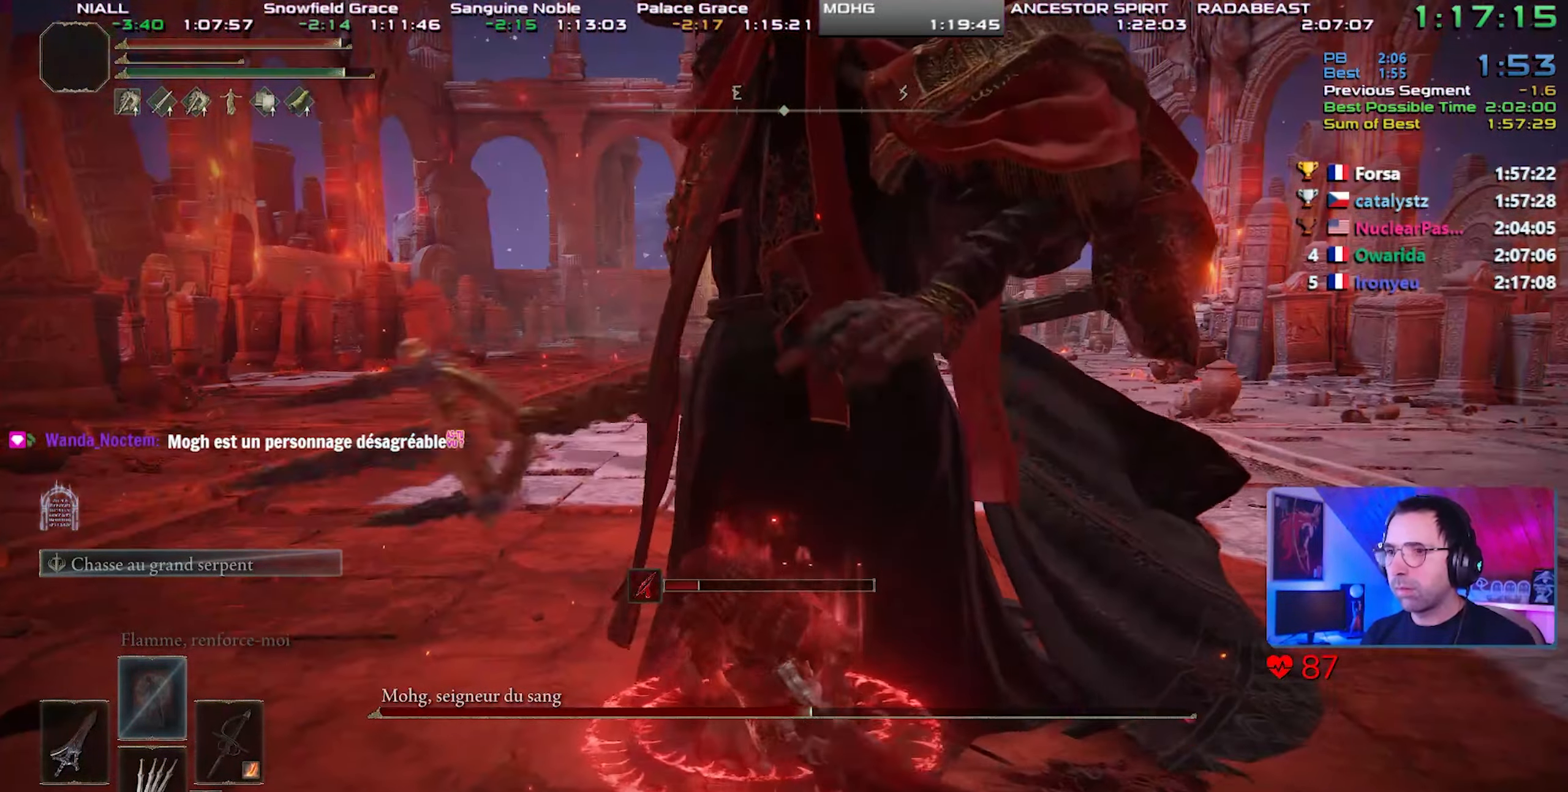
{"buttons": ["R2"], "left_stick": "center", "right_stick": "center", "events": []}
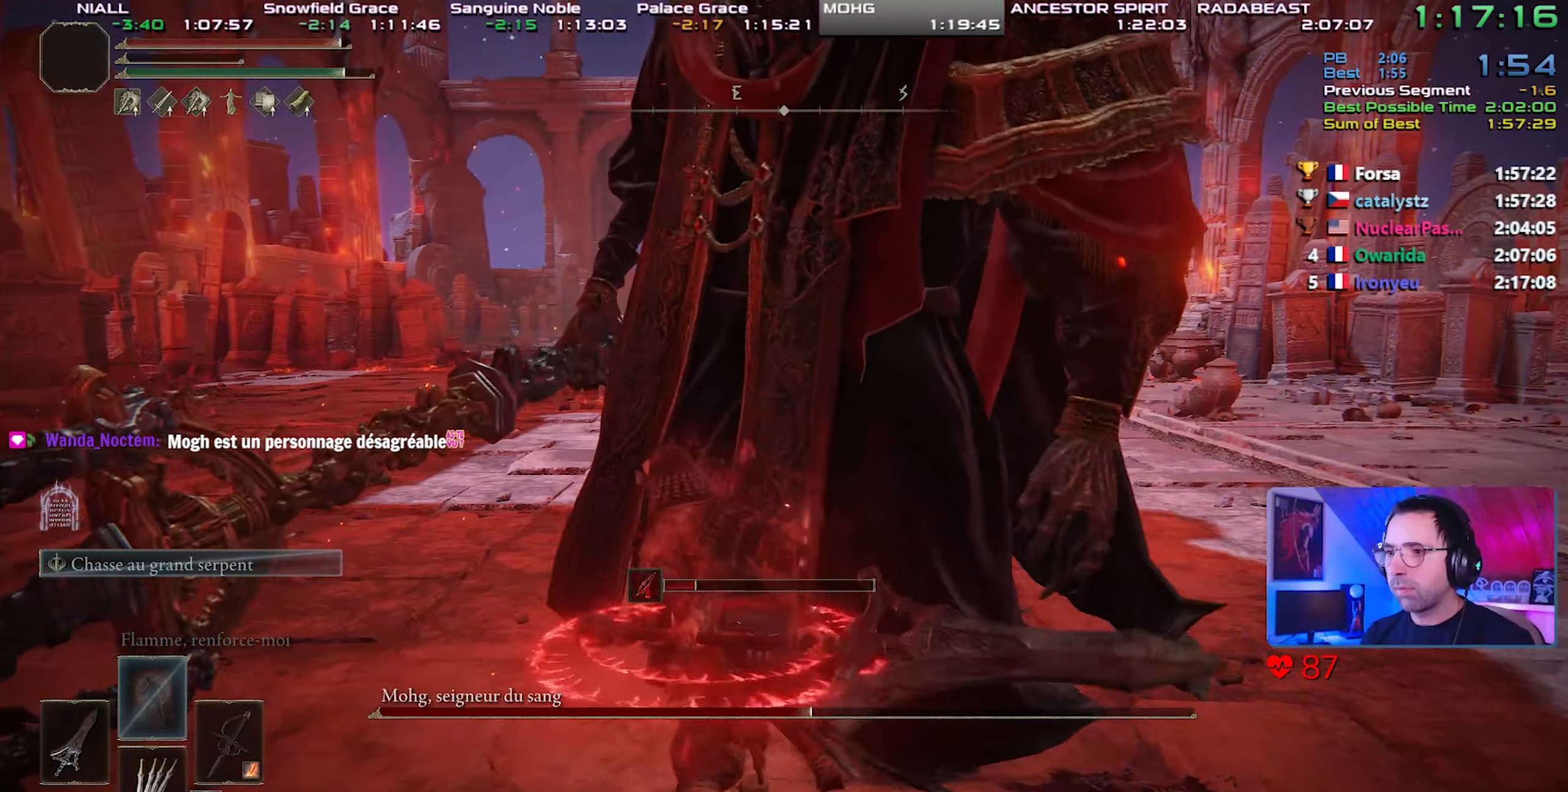
{"buttons": ["R2"], "left_stick": "center", "right_stick": "down-right", "events": [[383, "right_stick", "down-right"]]}
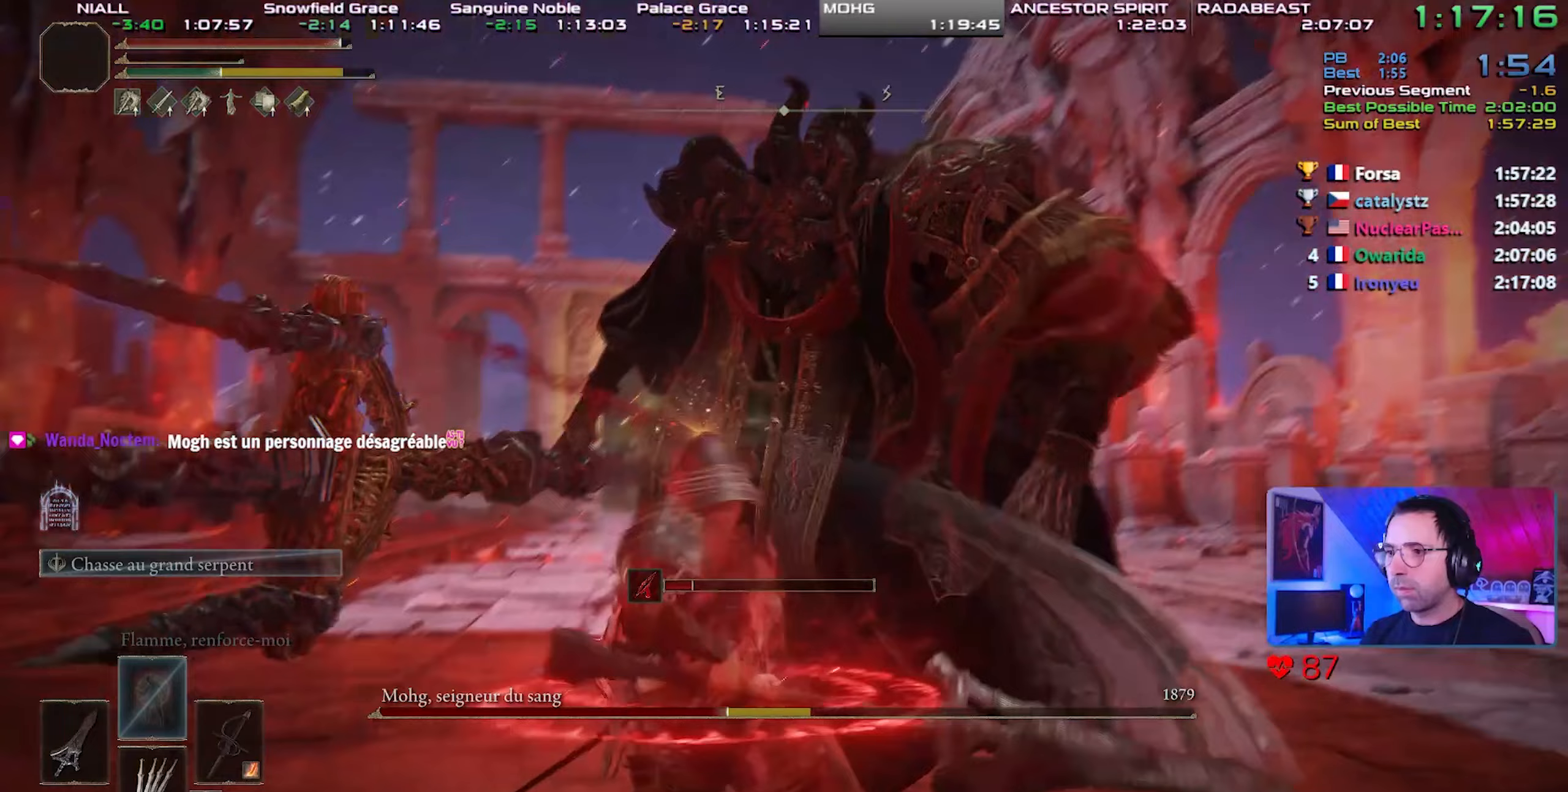
{"buttons": ["R2"], "left_stick": "center", "right_stick": "center", "events": [[100, "R2", "up"], [100, "right_stick", "center"], [217, "R2", "down"]]}
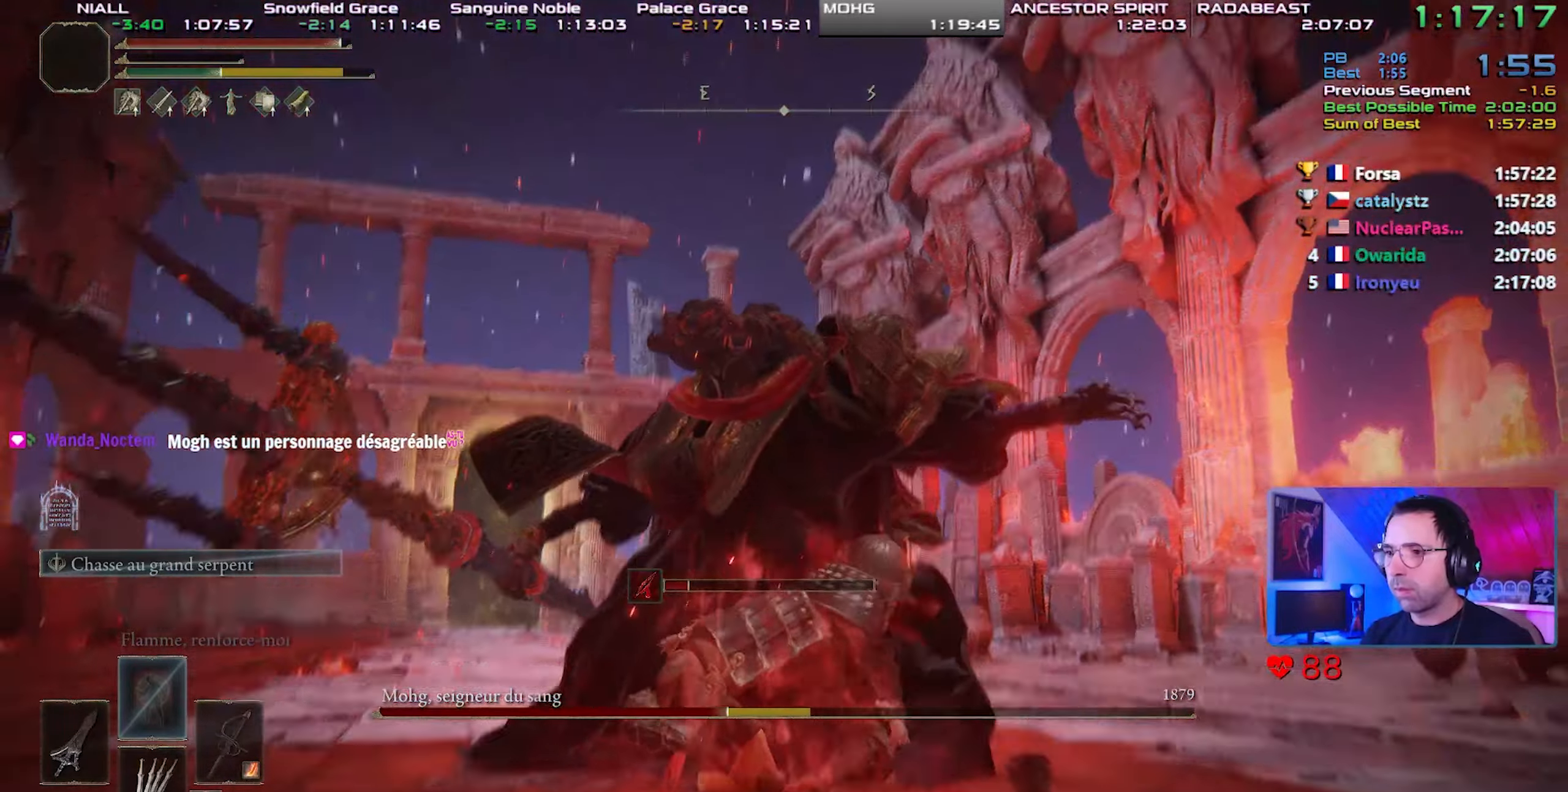
{"buttons": ["R2"], "left_stick": "center", "right_stick": "center", "events": [[317, "right_stick", "down"], [417, "right_stick", "center"]]}
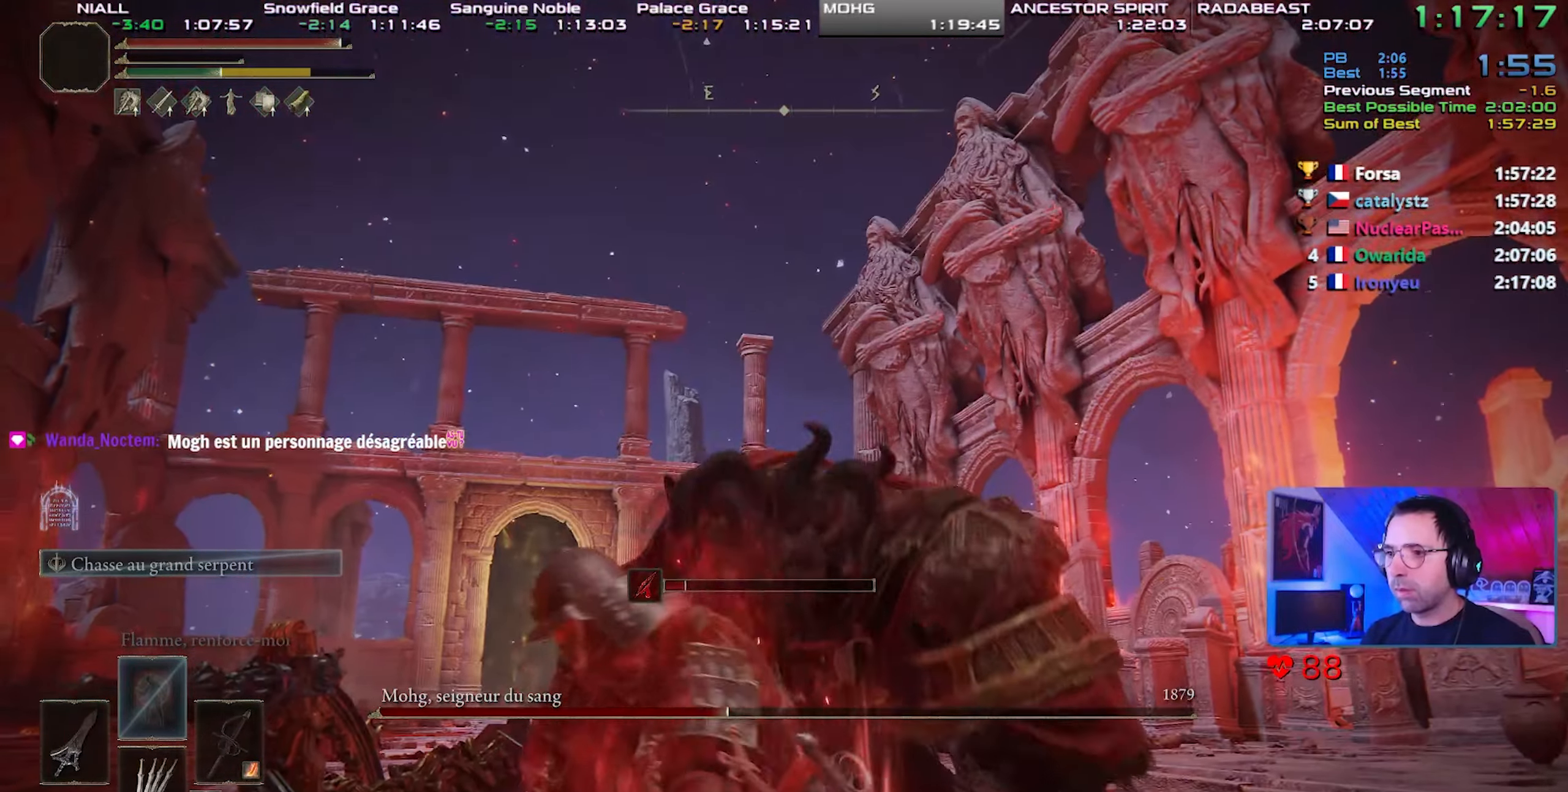
{"buttons": ["R2"], "left_stick": "center", "right_stick": "center", "events": []}
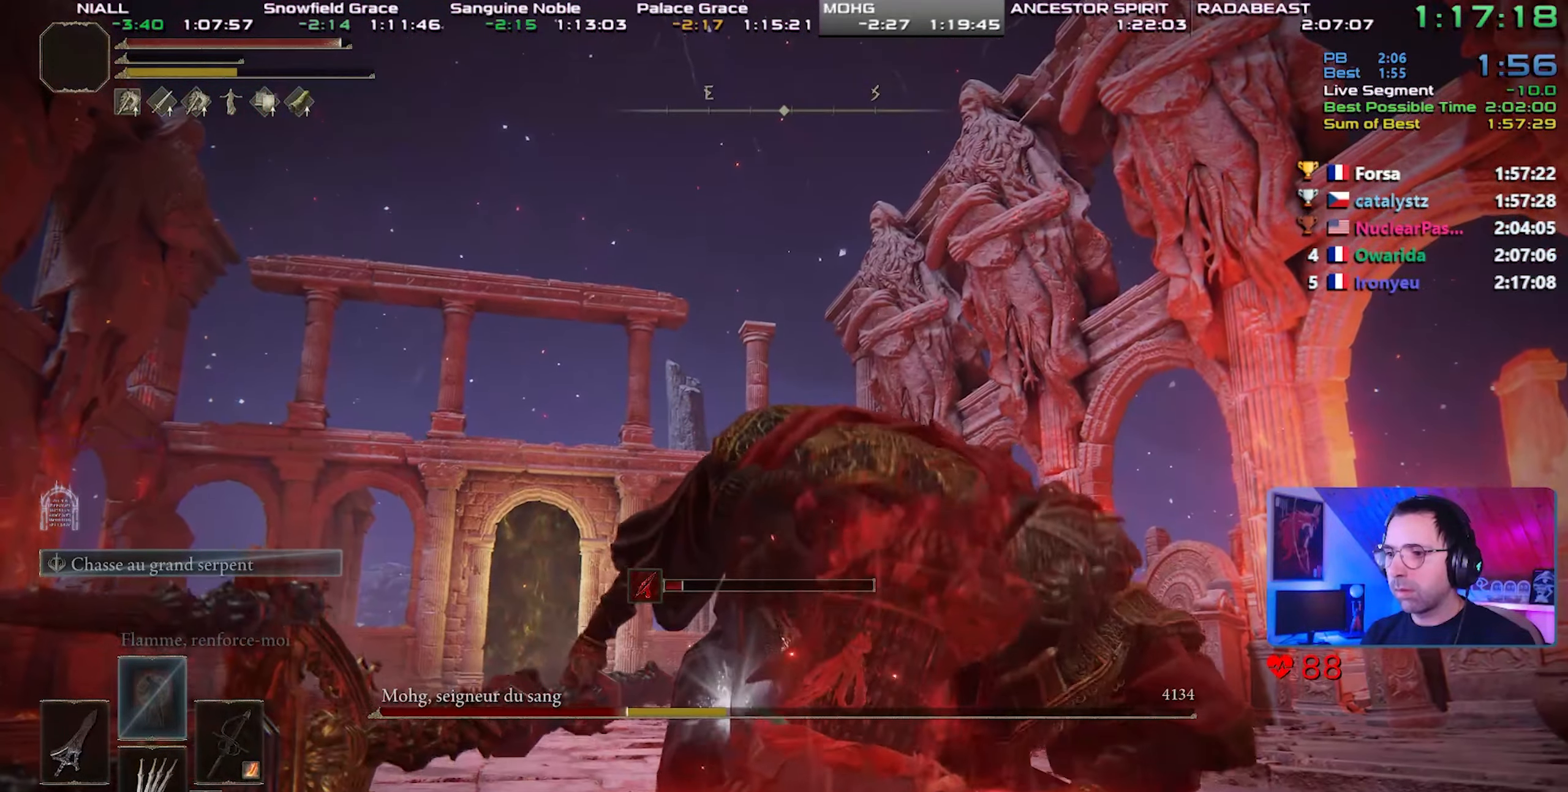
{"buttons": [], "left_stick": "center", "right_stick": "center", "events": [[233, "R2", "up"]]}
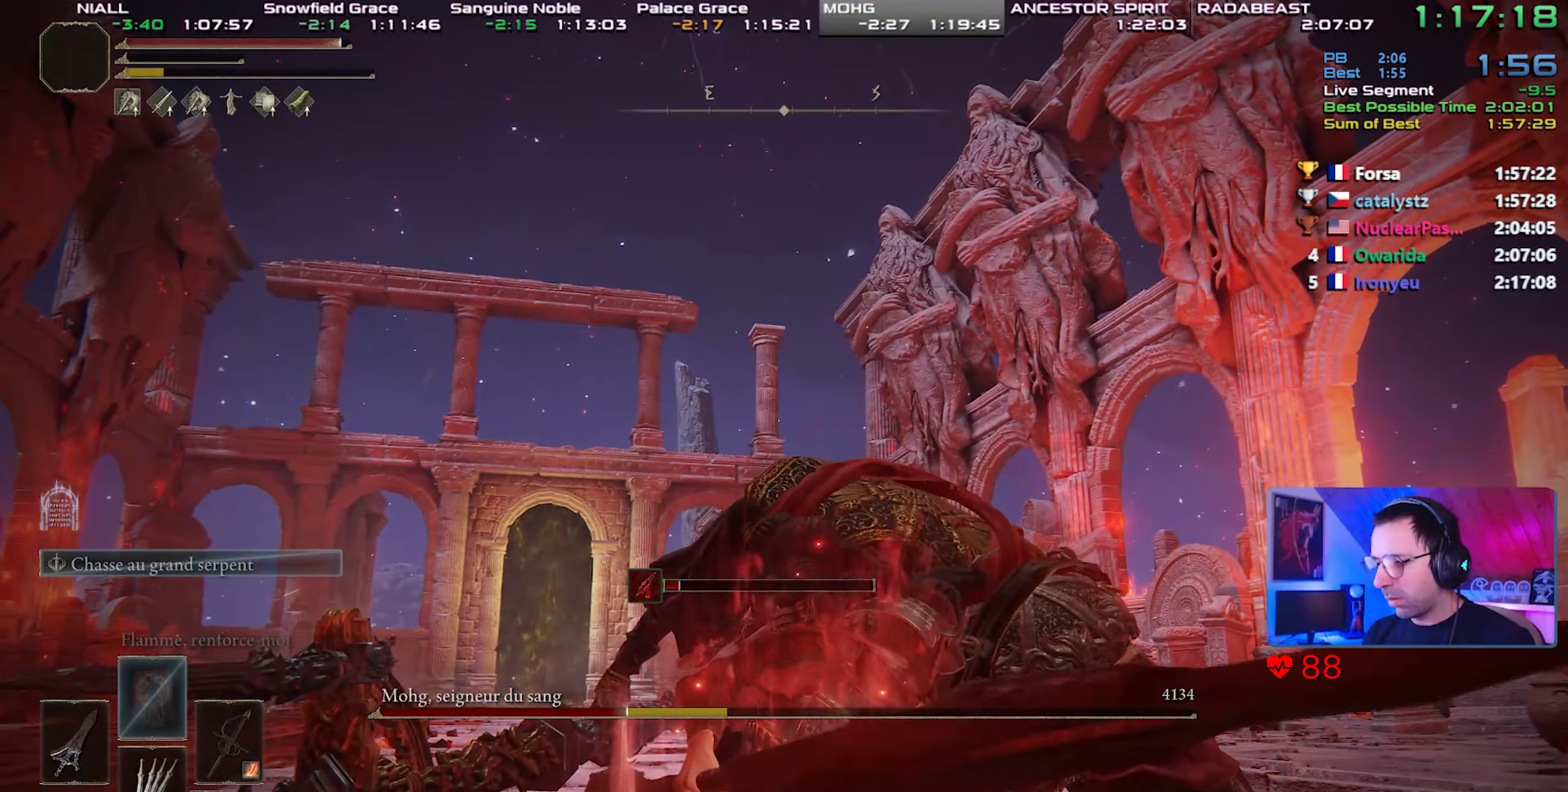
{"buttons": [], "left_stick": "center", "right_stick": "center", "events": [[217, "right_stick", "up"], [367, "right_stick", "center"]]}
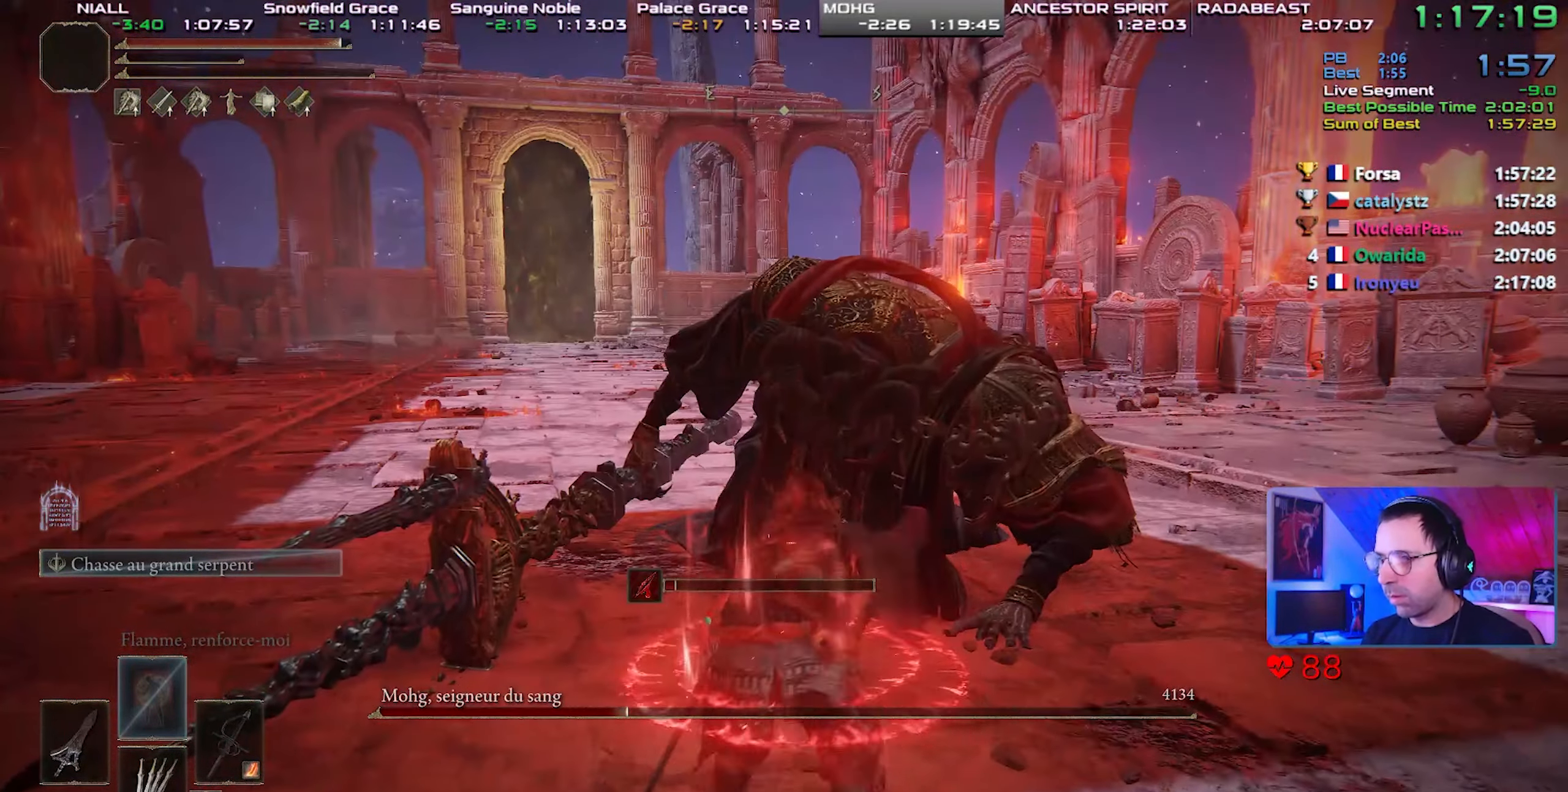
{"buttons": [], "left_stick": "center", "right_stick": "center", "events": []}
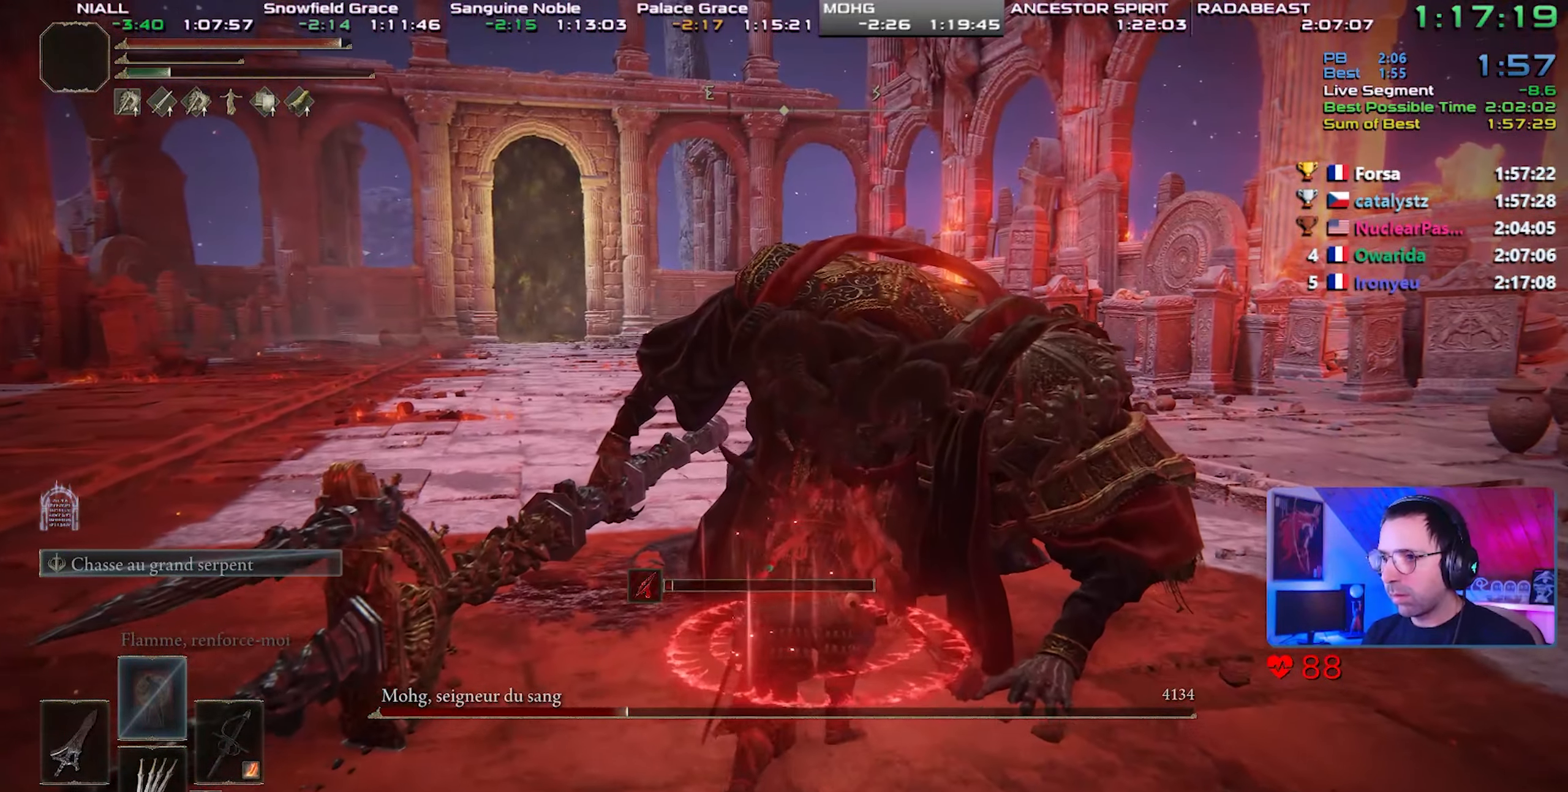
{"buttons": [], "left_stick": "up-right", "right_stick": "center", "events": [[67, "left_stick", "up-right"], [317, "R1", "down"], [417, "R1", "up"]]}
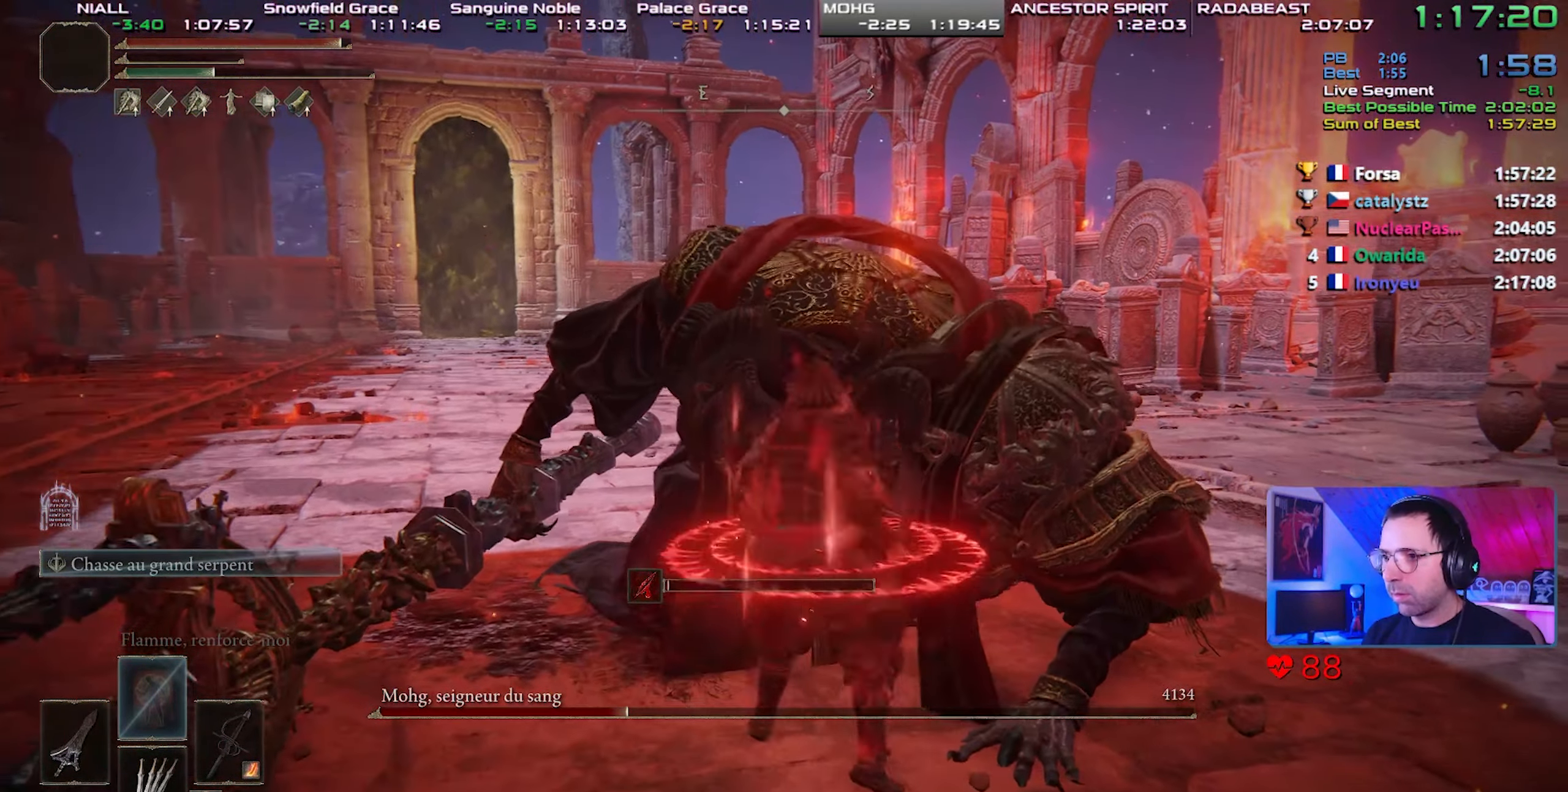
{"buttons": [], "left_stick": "center", "right_stick": "center", "events": [[150, "left_stick", "center"]]}
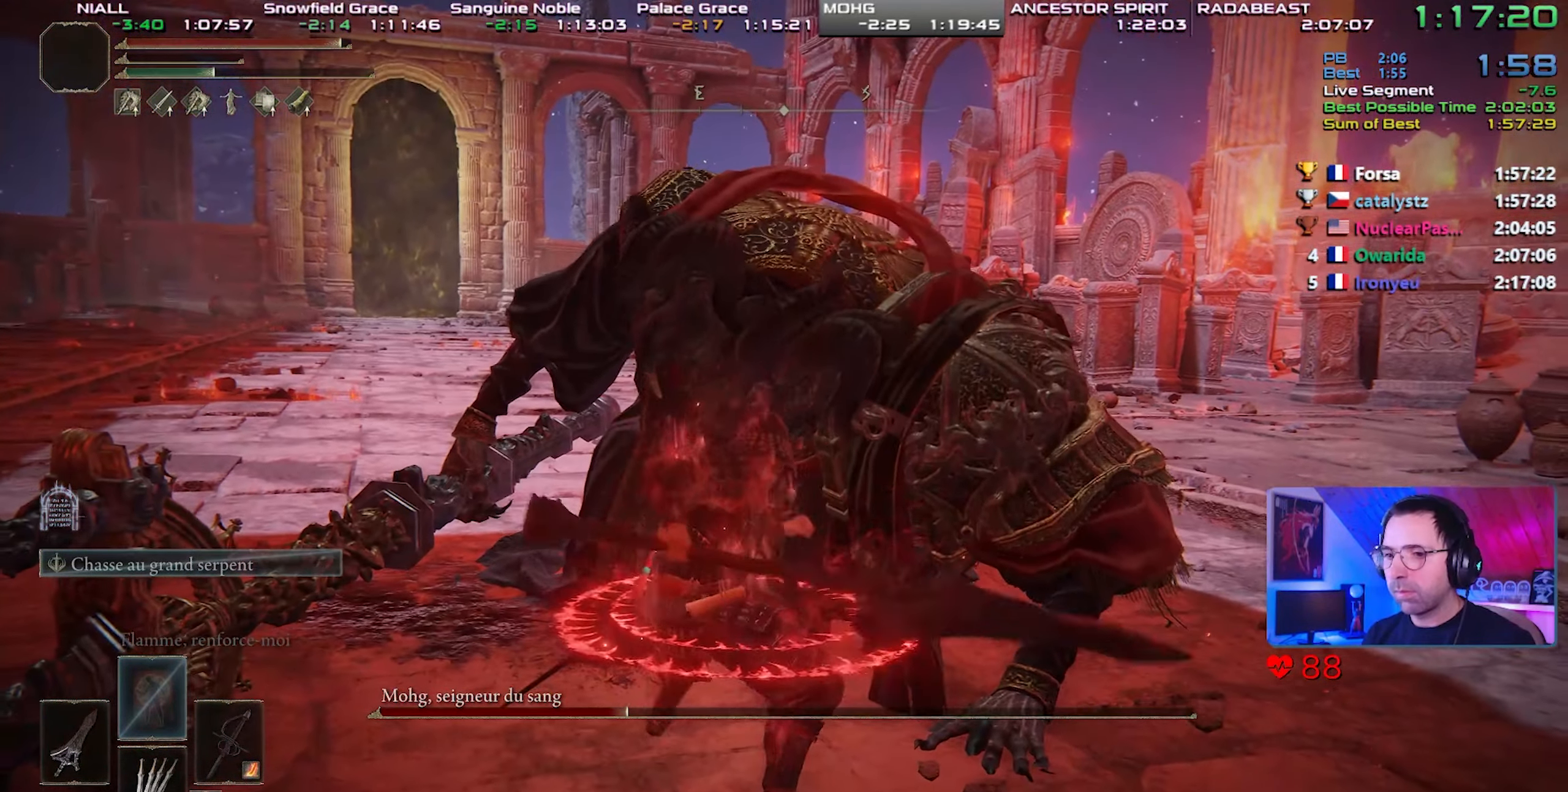
{"buttons": [], "left_stick": "center", "right_stick": "center", "events": [[33, "DPAD_DOWN", "down"], [100, "DPAD_DOWN", "up"], [150, "DPAD_DOWN", "down"], [283, "DPAD_DOWN", "up"]]}
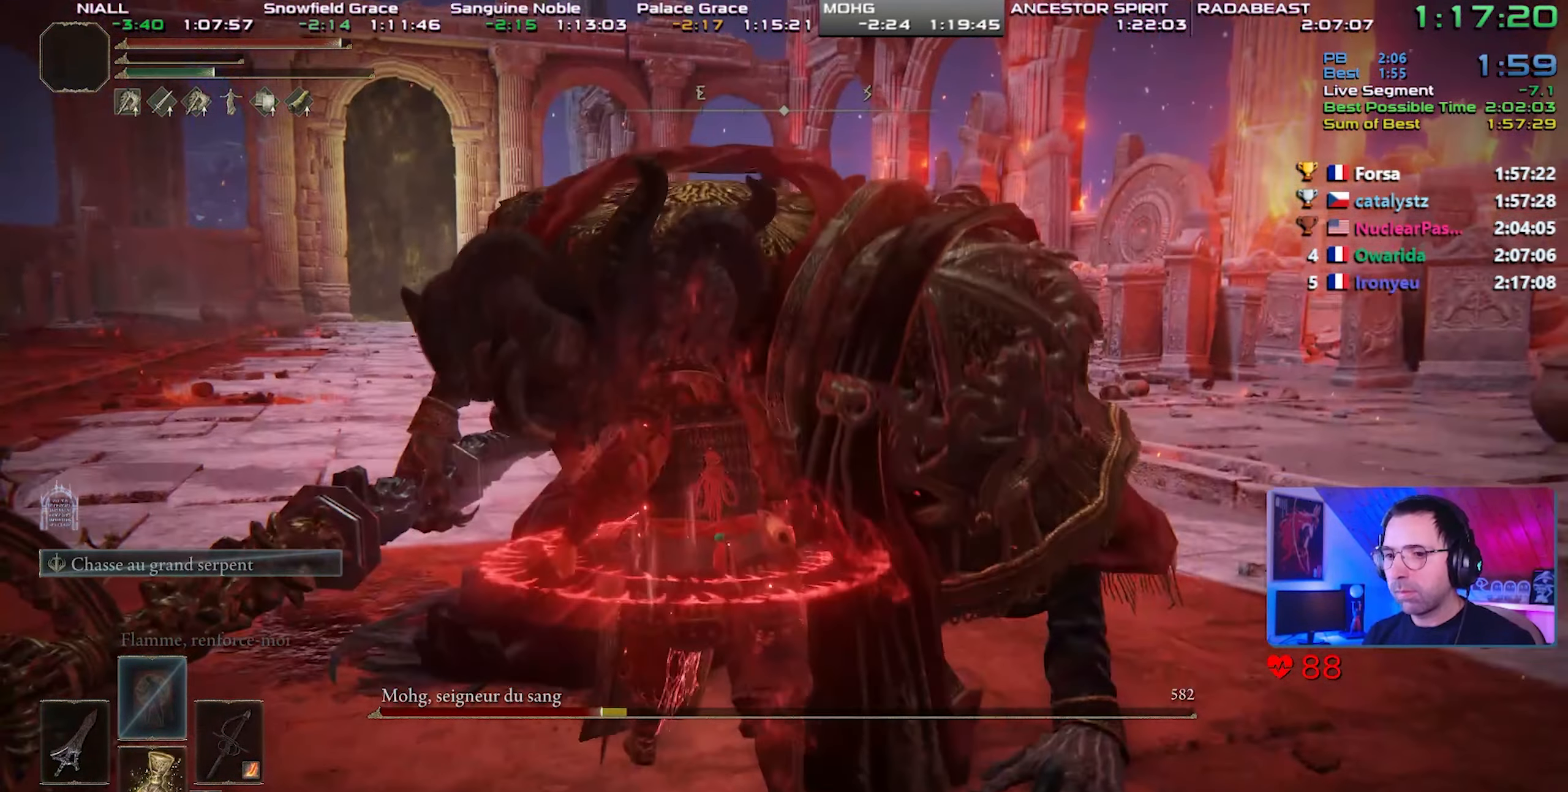
{"buttons": [], "left_stick": "center", "right_stick": "center", "events": []}
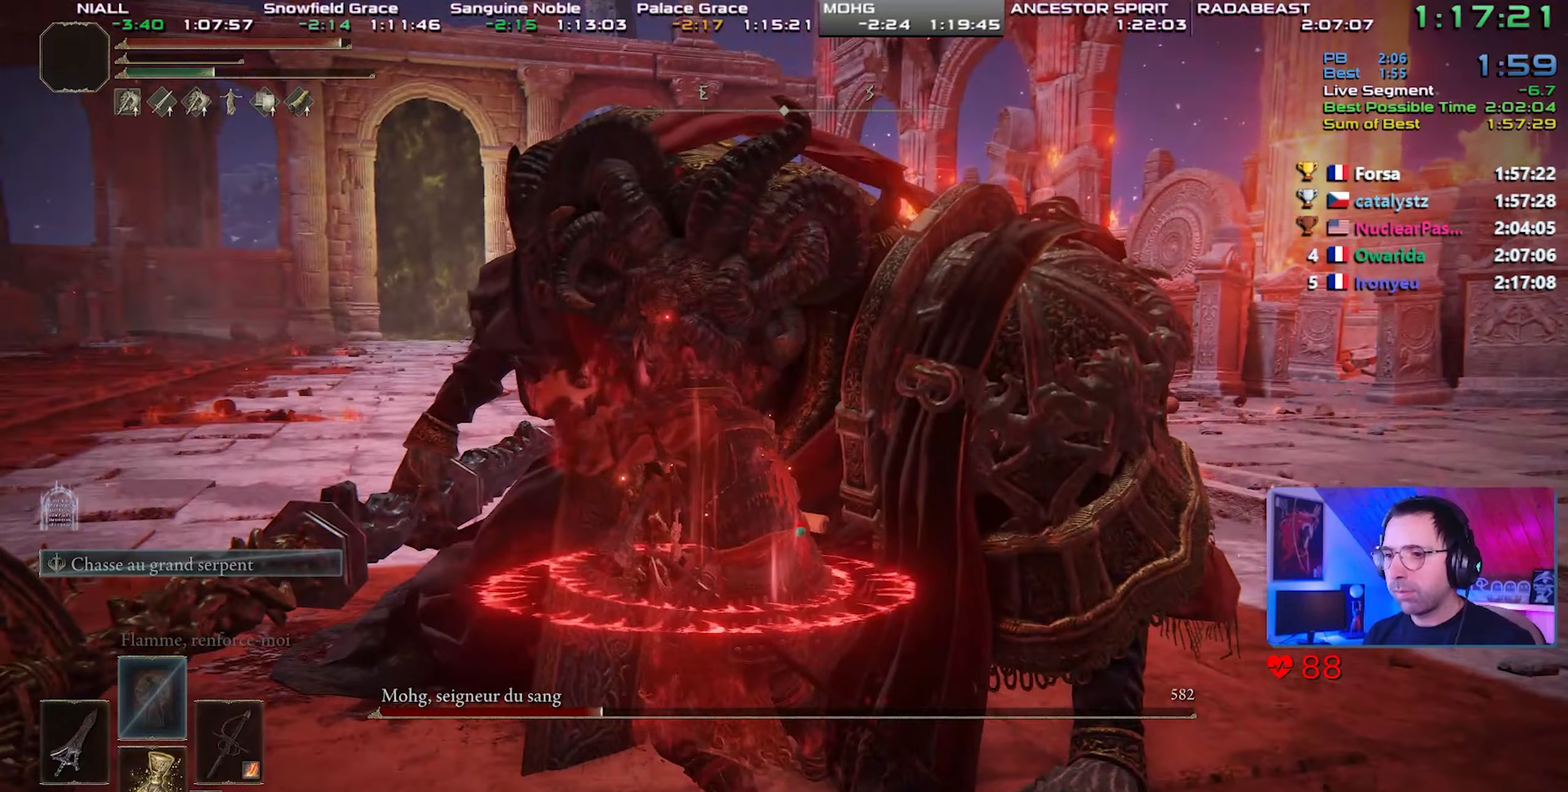
{"buttons": [], "left_stick": "center", "right_stick": "center", "events": [[233, "left_stick", "right"], [300, "left_stick", "center"]]}